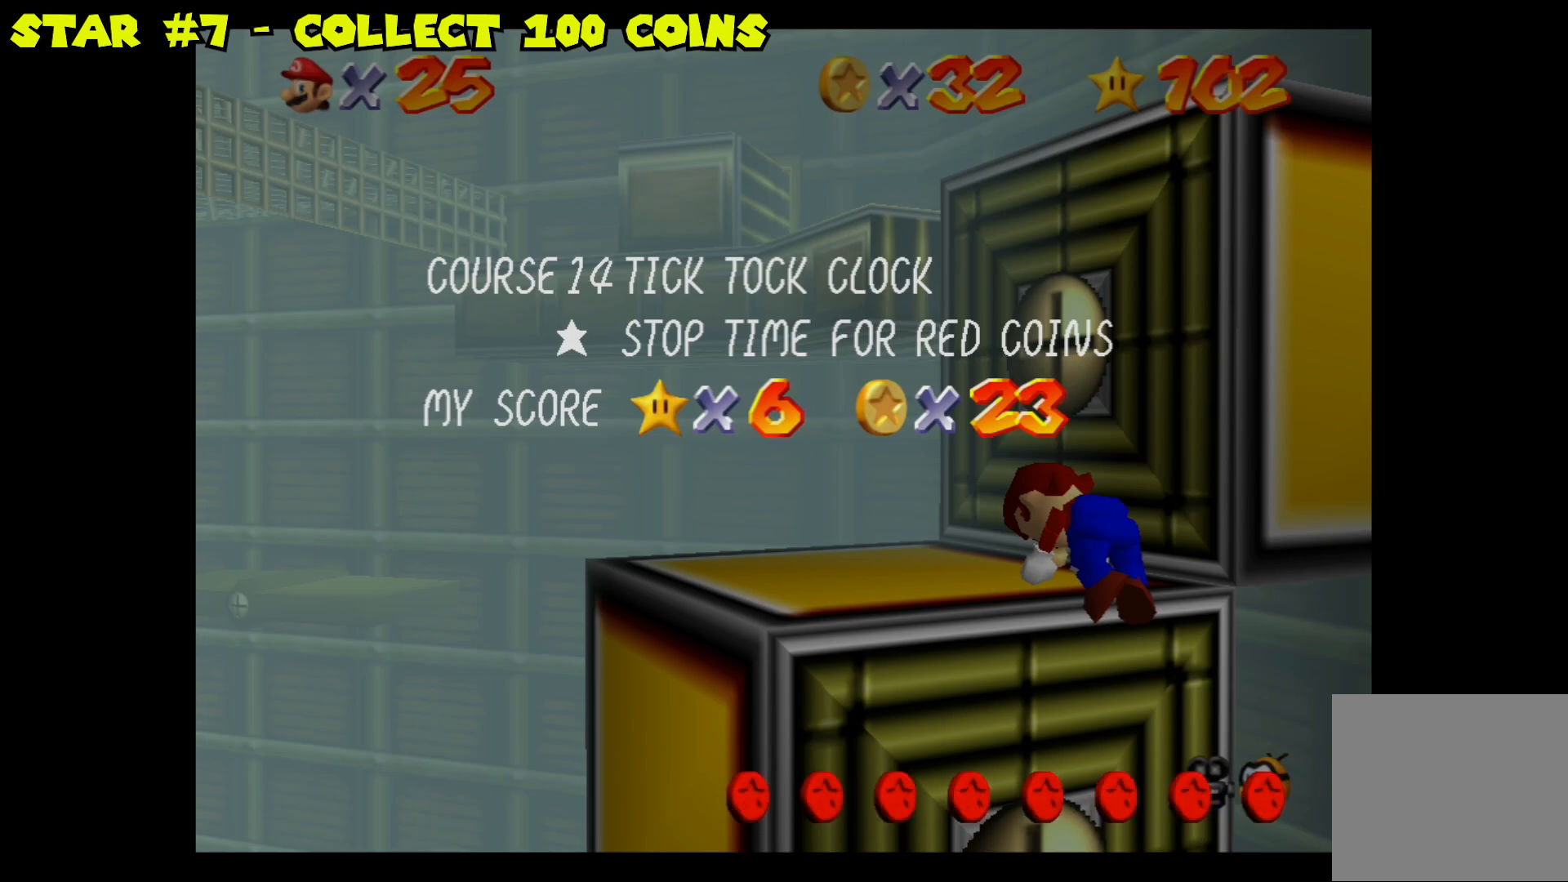
Gameplay with a controller (Nintendo layout); each line is a JSON object with the inputs held at the frame after it. "events" lists button and stick changes between this image and that frame as [ms after this image, input, new state], when the widget could be followed in between.
{"buttons": [], "left_stick": "center", "right_stick": "center", "events": [[50, "START", "up"]]}
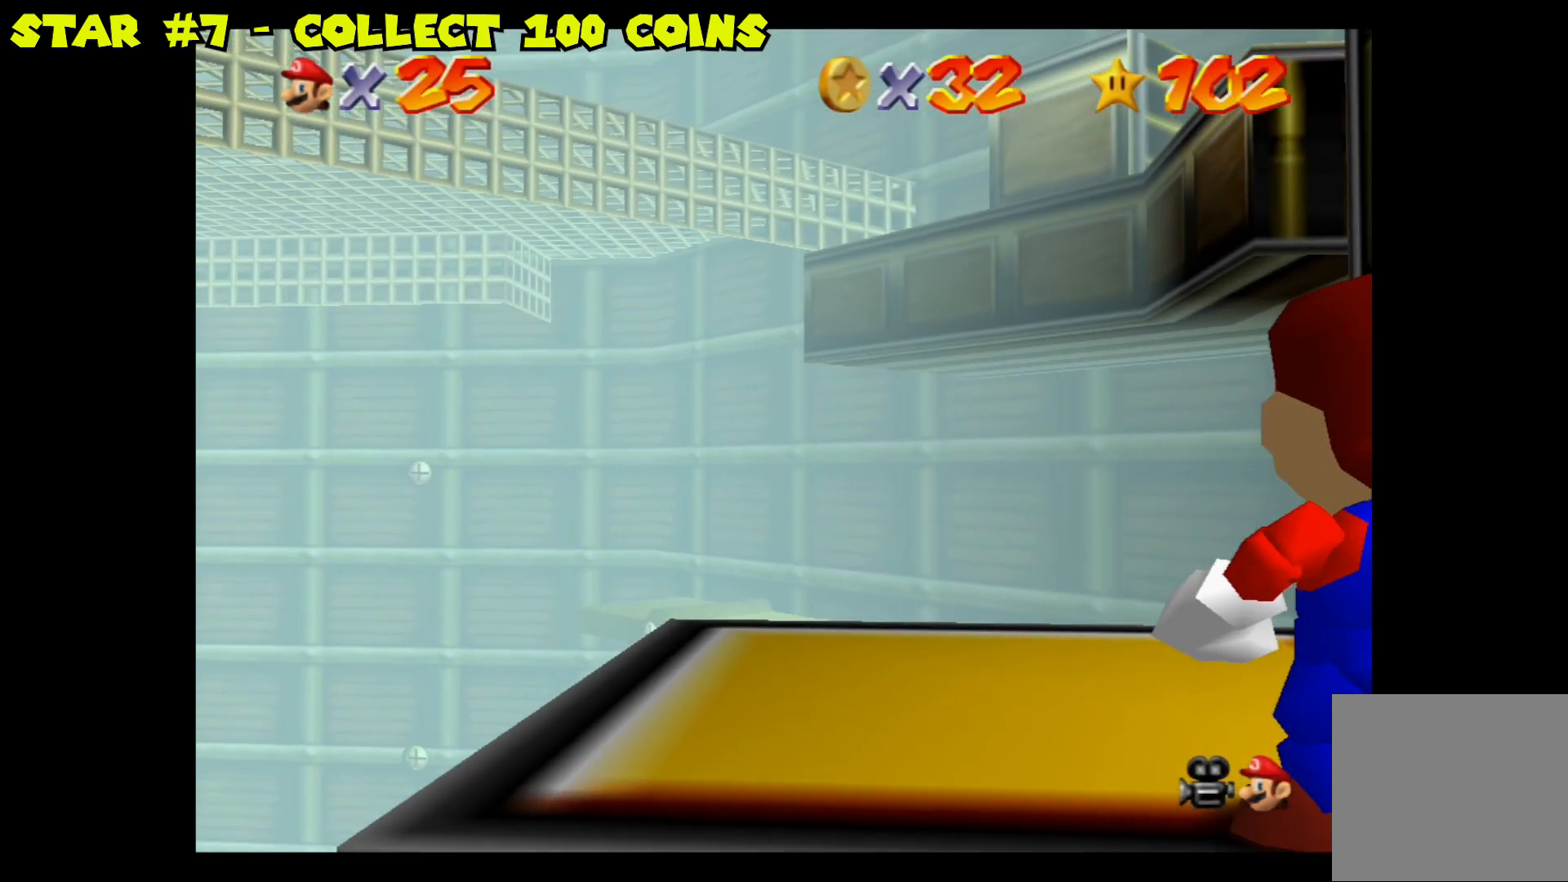
{"buttons": [], "left_stick": "center", "right_stick": "center", "events": [[50, "left_stick", "up"], [133, "left_stick", "up-right"], [250, "left_stick", "center"], [367, "right_stick", "right"], [483, "right_stick", "center"]]}
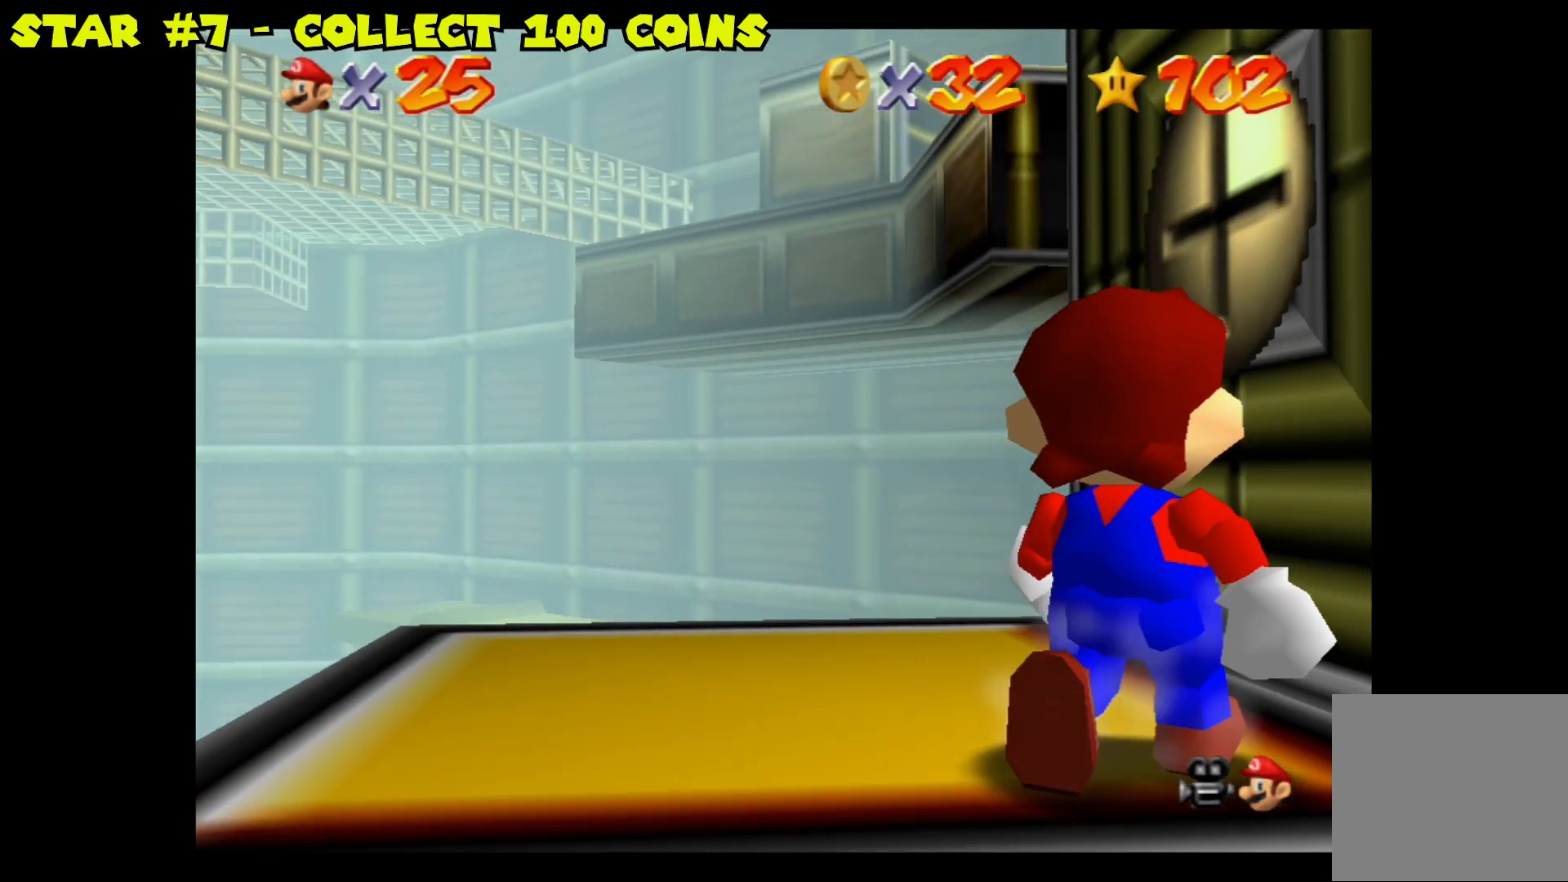
{"buttons": [], "left_stick": "center", "right_stick": "center", "events": [[283, "right_stick", "down"], [417, "right_stick", "center"]]}
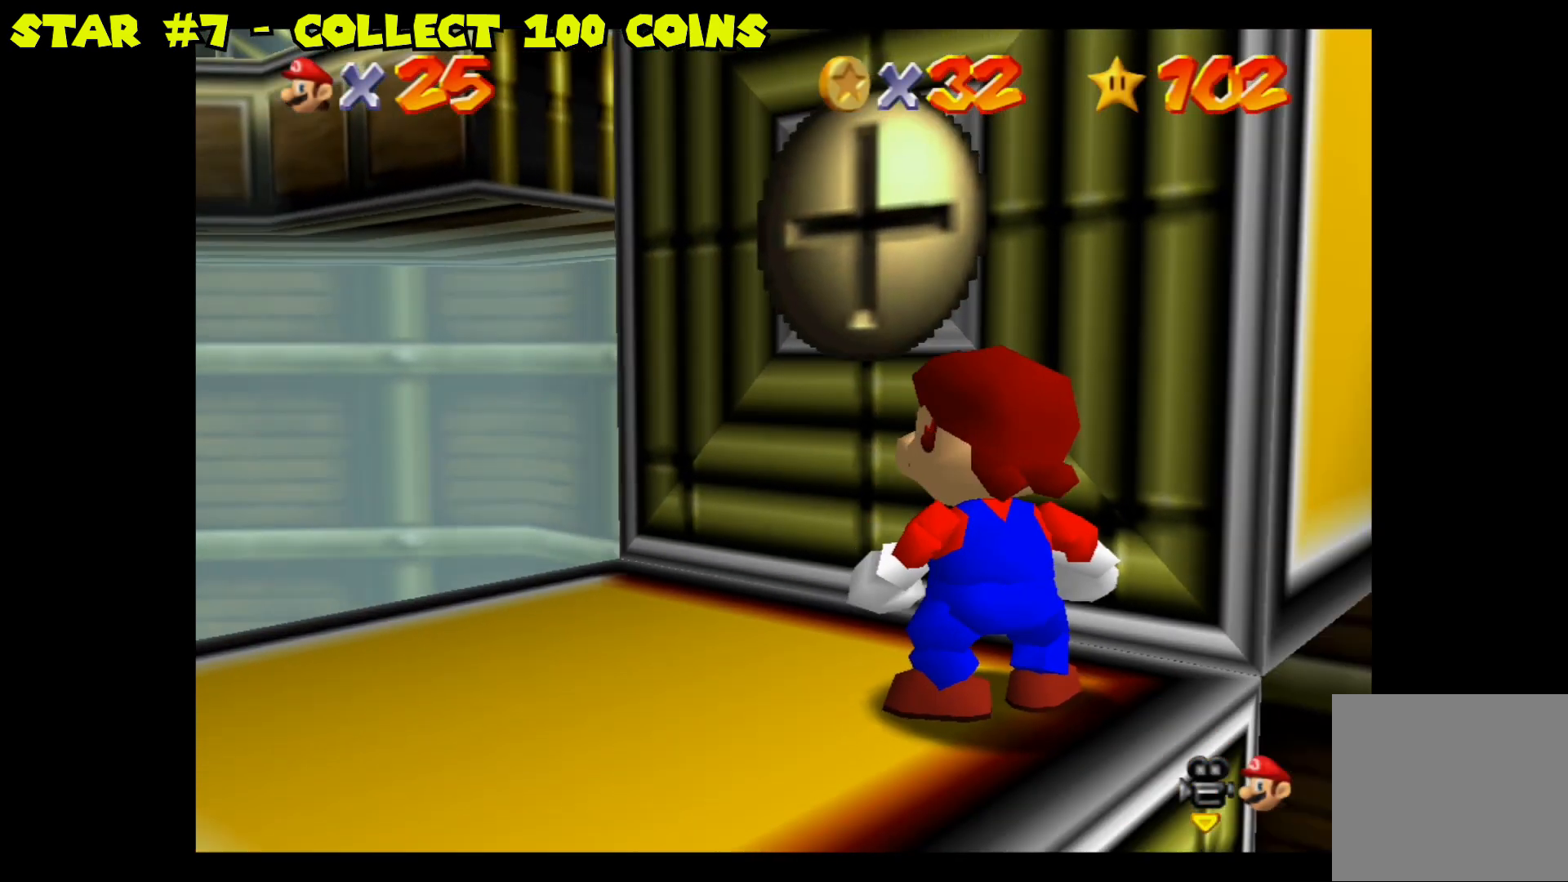
{"buttons": [], "left_stick": "up", "right_stick": "center", "events": [[467, "left_stick", "up"]]}
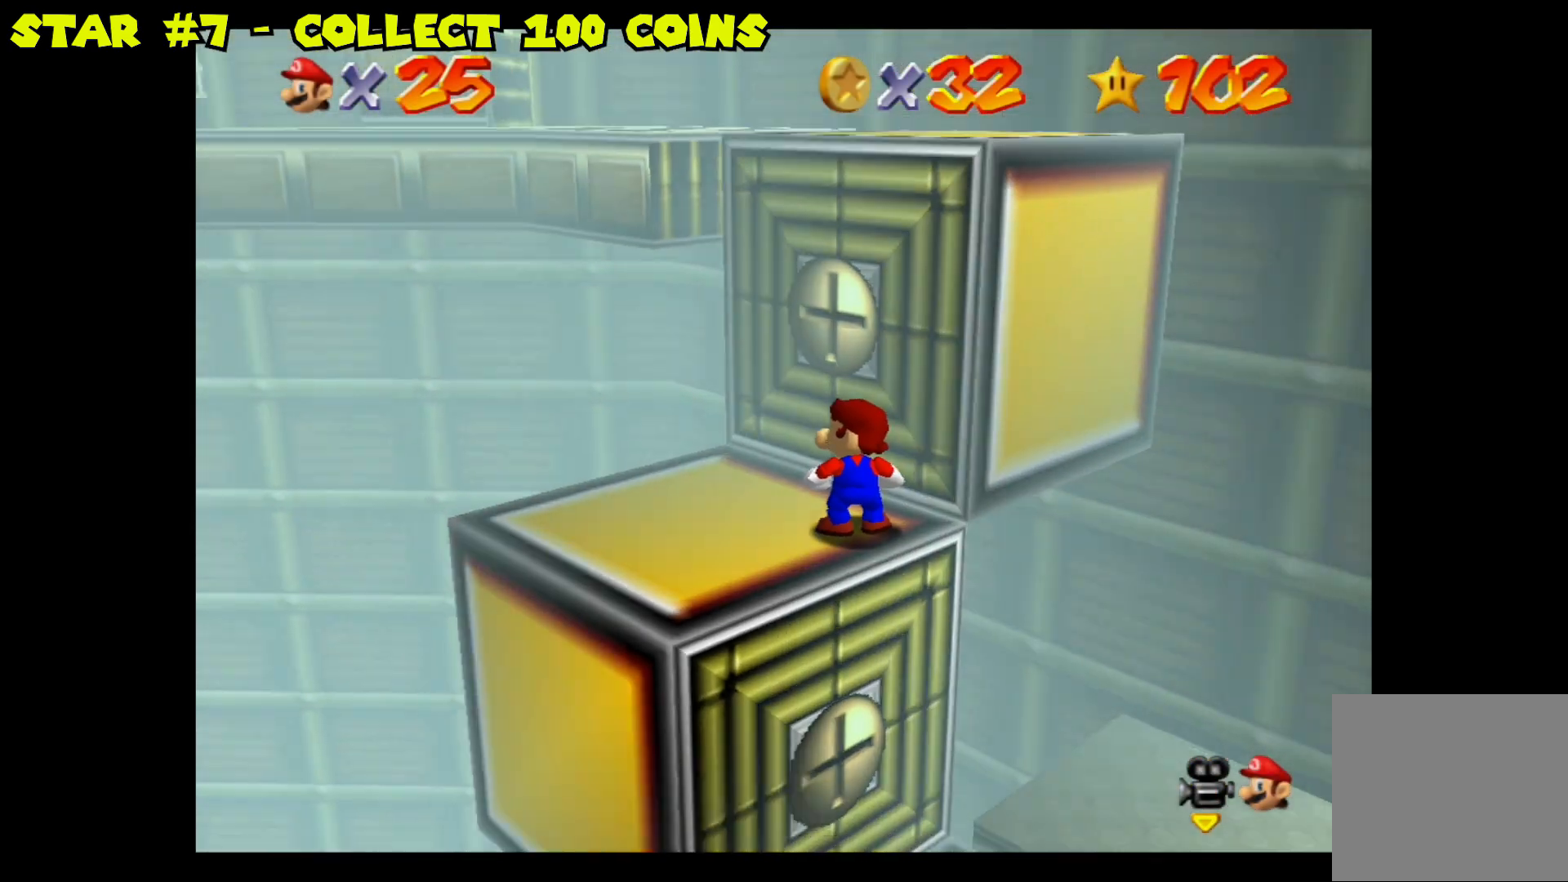
{"buttons": [], "left_stick": "up", "right_stick": "center", "events": [[33, "A", "down"], [483, "A", "up"]]}
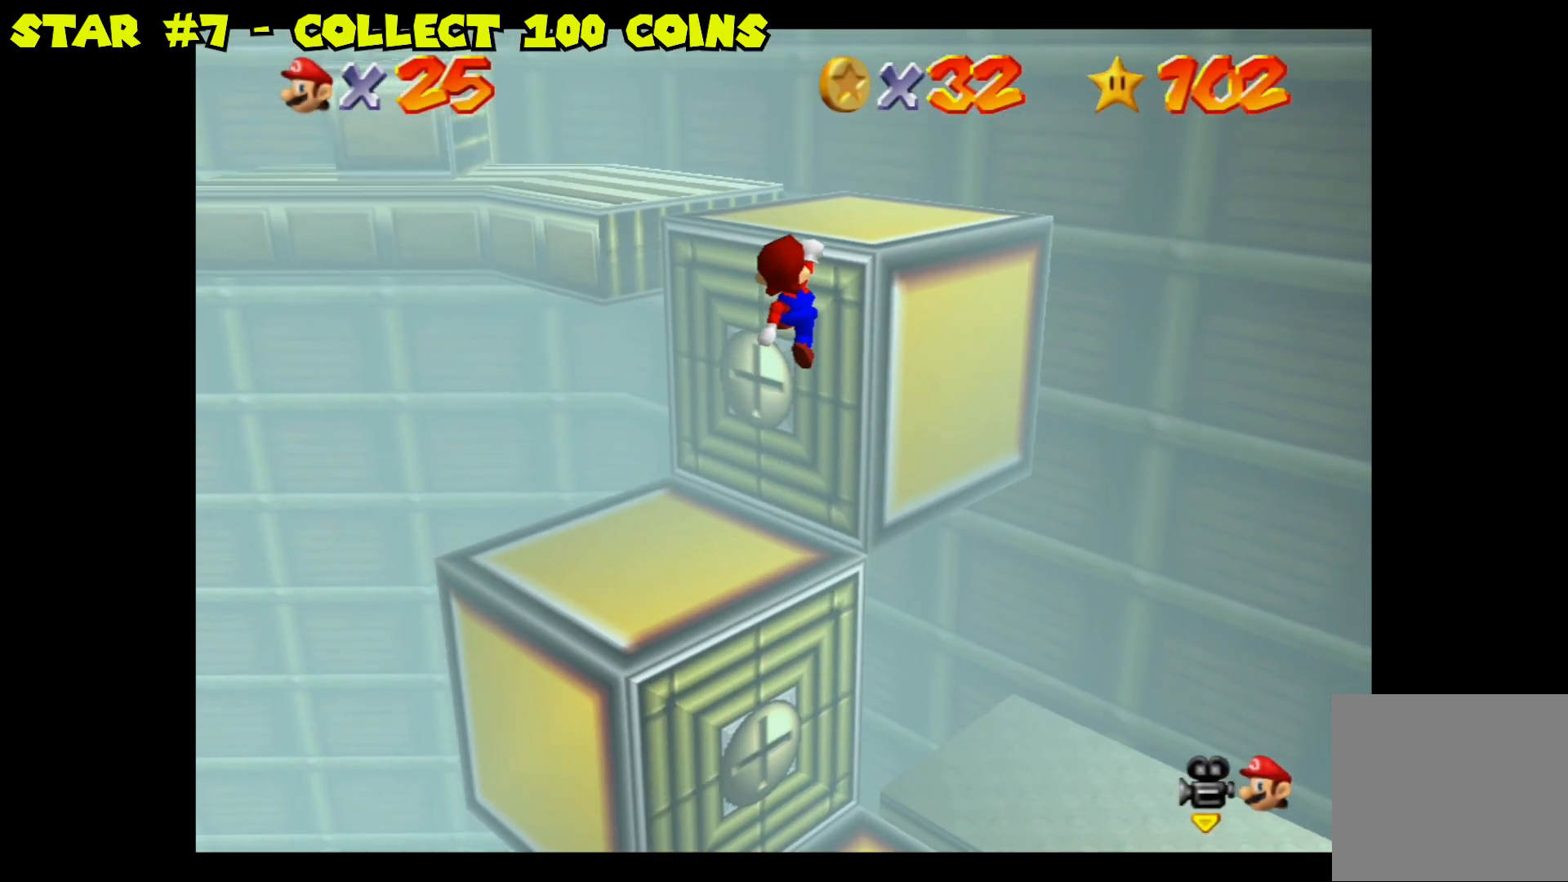
{"buttons": [], "left_stick": "up", "right_stick": "center", "events": [[117, "A", "down"], [233, "A", "up"]]}
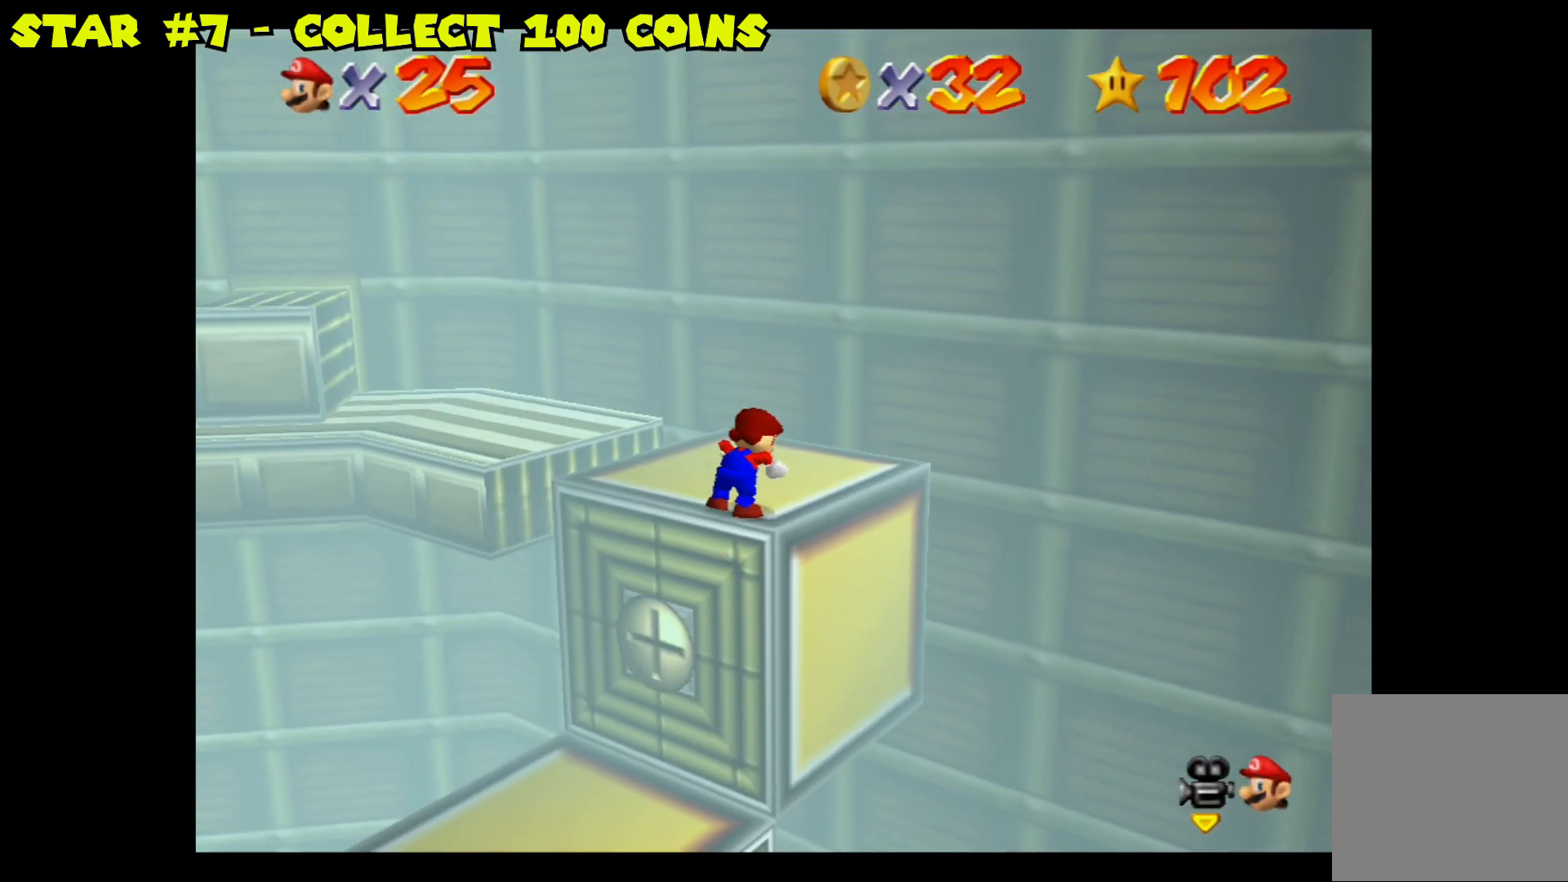
{"buttons": [], "left_stick": "up", "right_stick": "center", "events": []}
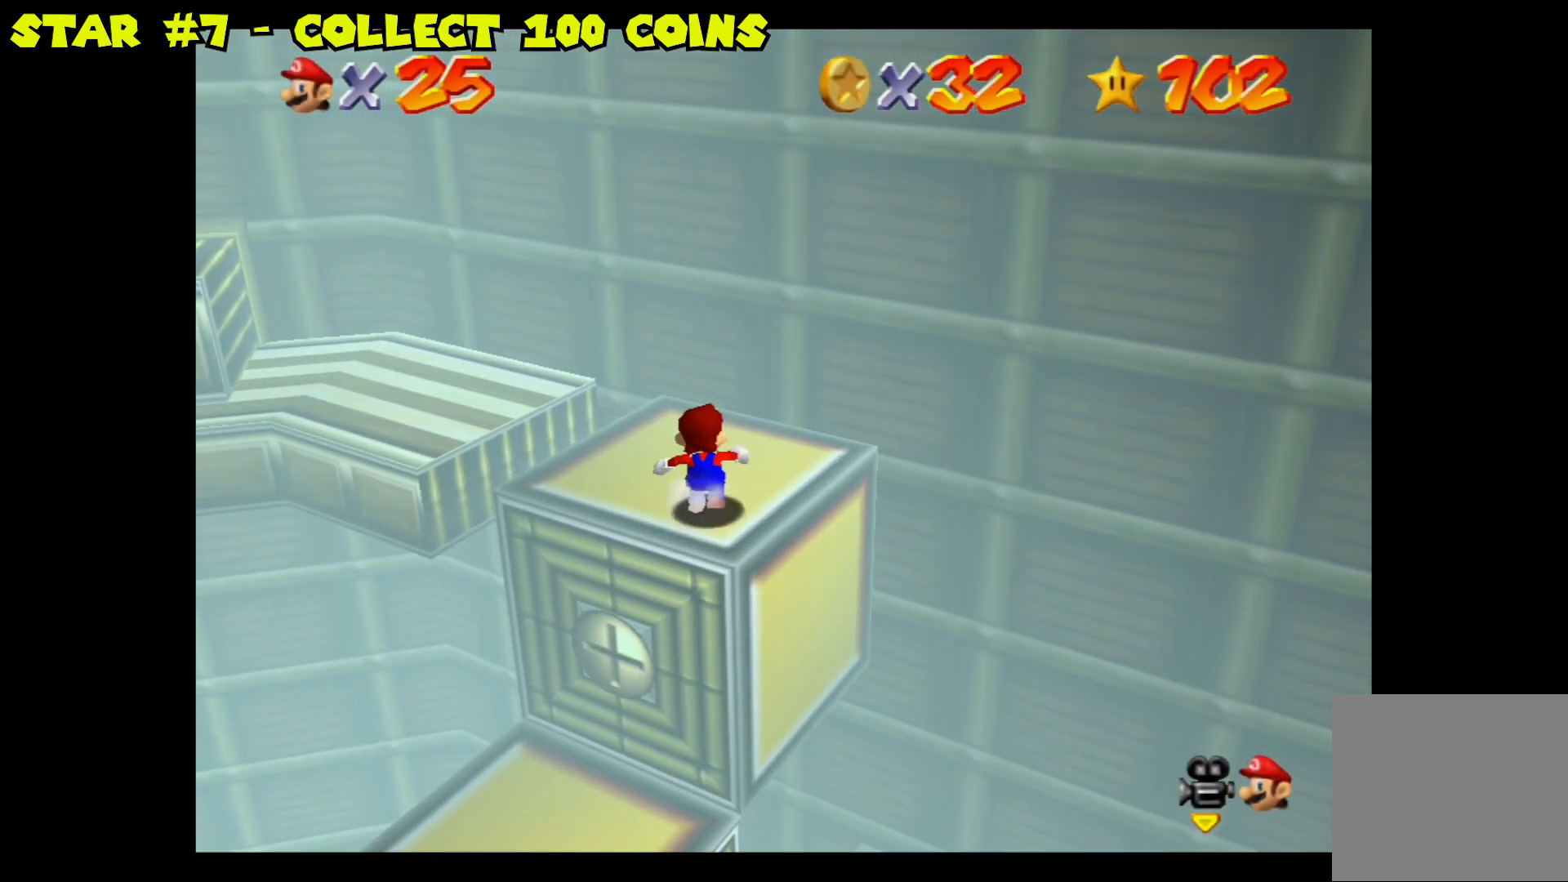
{"buttons": [], "left_stick": "up-left", "right_stick": "center", "events": [[50, "left_stick", "up-left"], [150, "A", "down"], [450, "A", "up"]]}
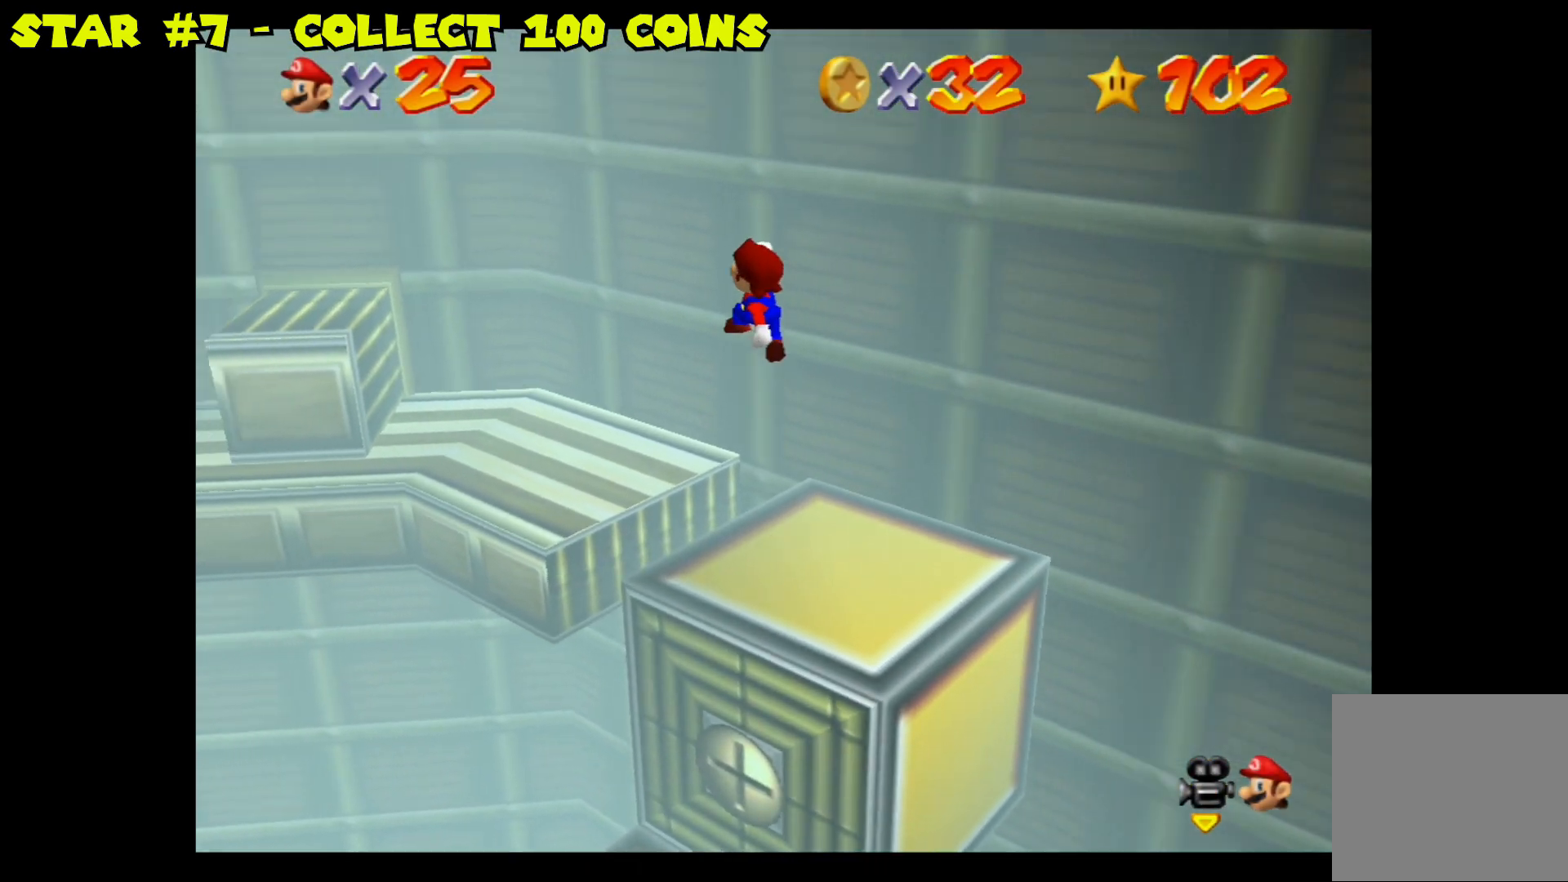
{"buttons": [], "left_stick": "left", "right_stick": "center", "events": [[167, "left_stick", "center"], [467, "left_stick", "left"]]}
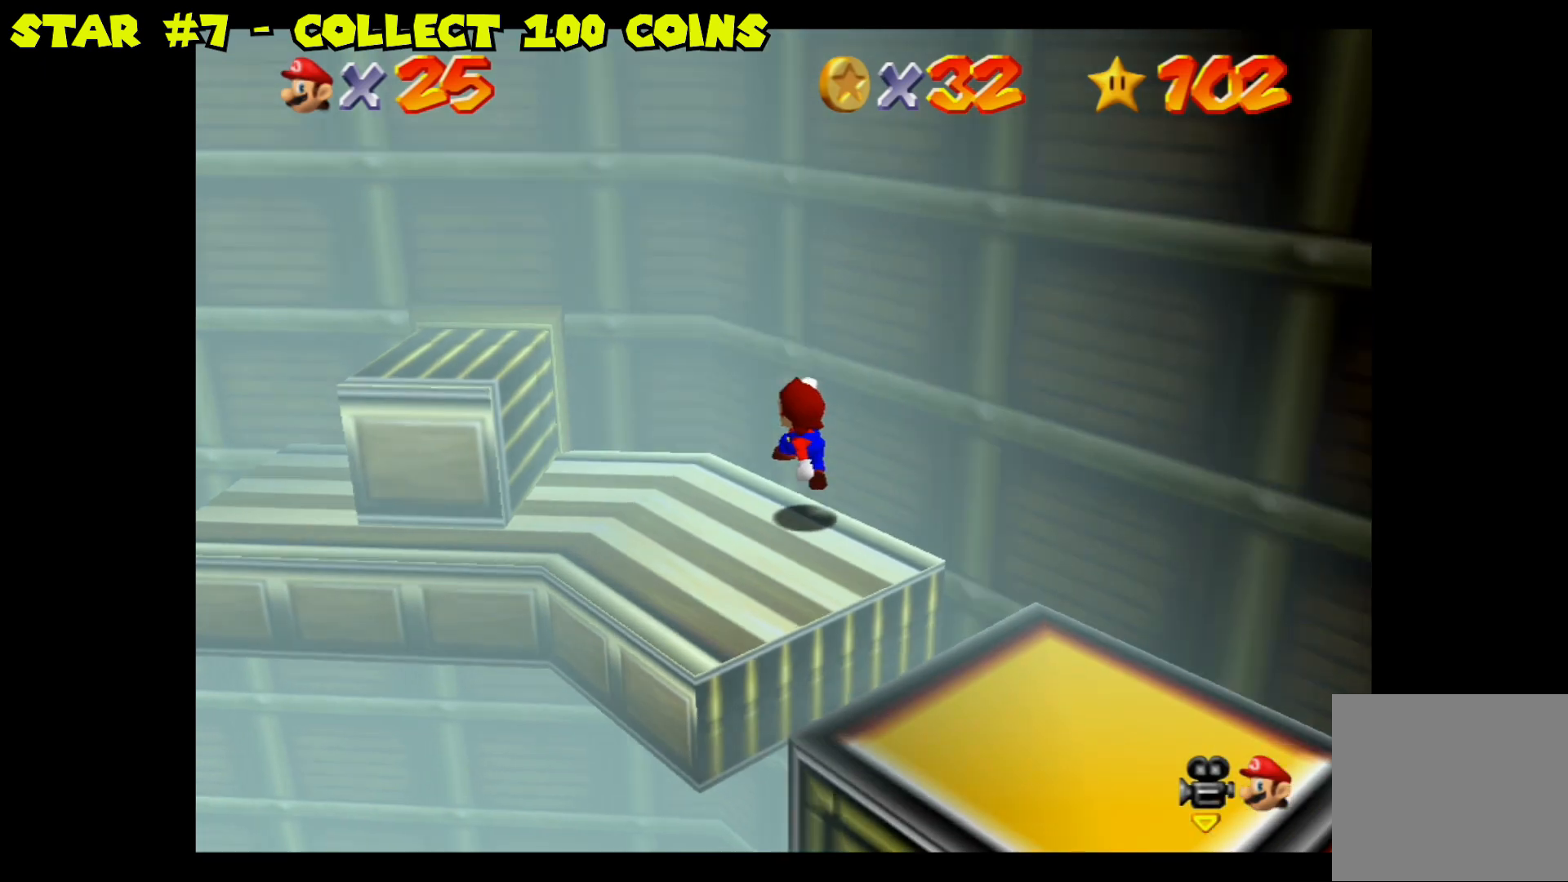
{"buttons": ["A"], "left_stick": "left", "right_stick": "center", "events": [[250, "A", "down"]]}
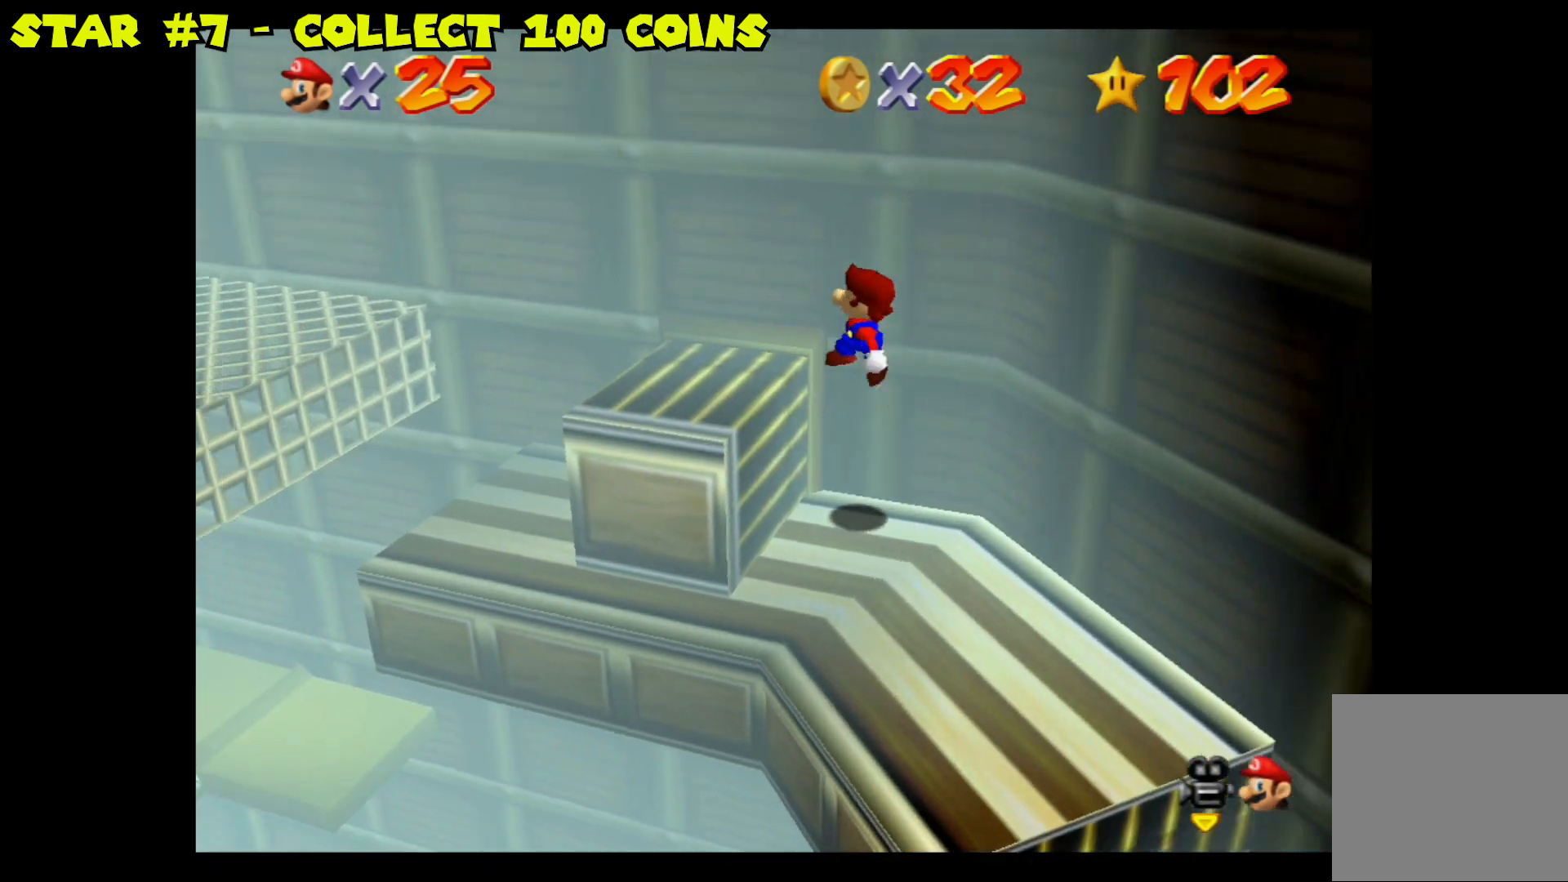
{"buttons": [], "left_stick": "down-right", "right_stick": "center", "events": [[83, "left_stick", "center"], [100, "A", "up"], [250, "left_stick", "down-right"]]}
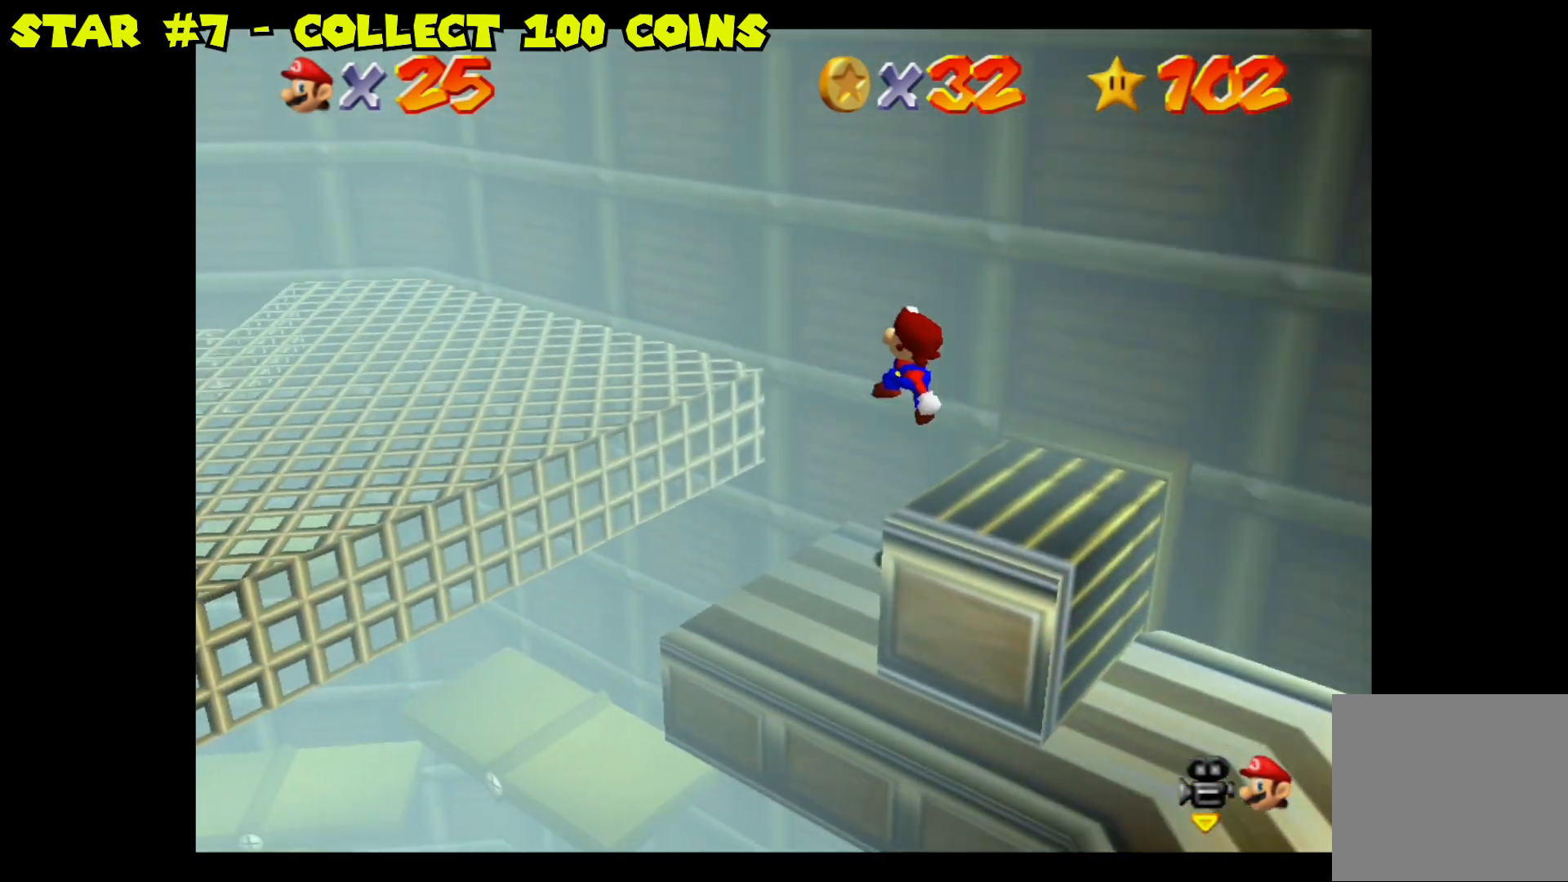
{"buttons": [], "left_stick": "center", "right_stick": "center", "events": [[283, "left_stick", "center"]]}
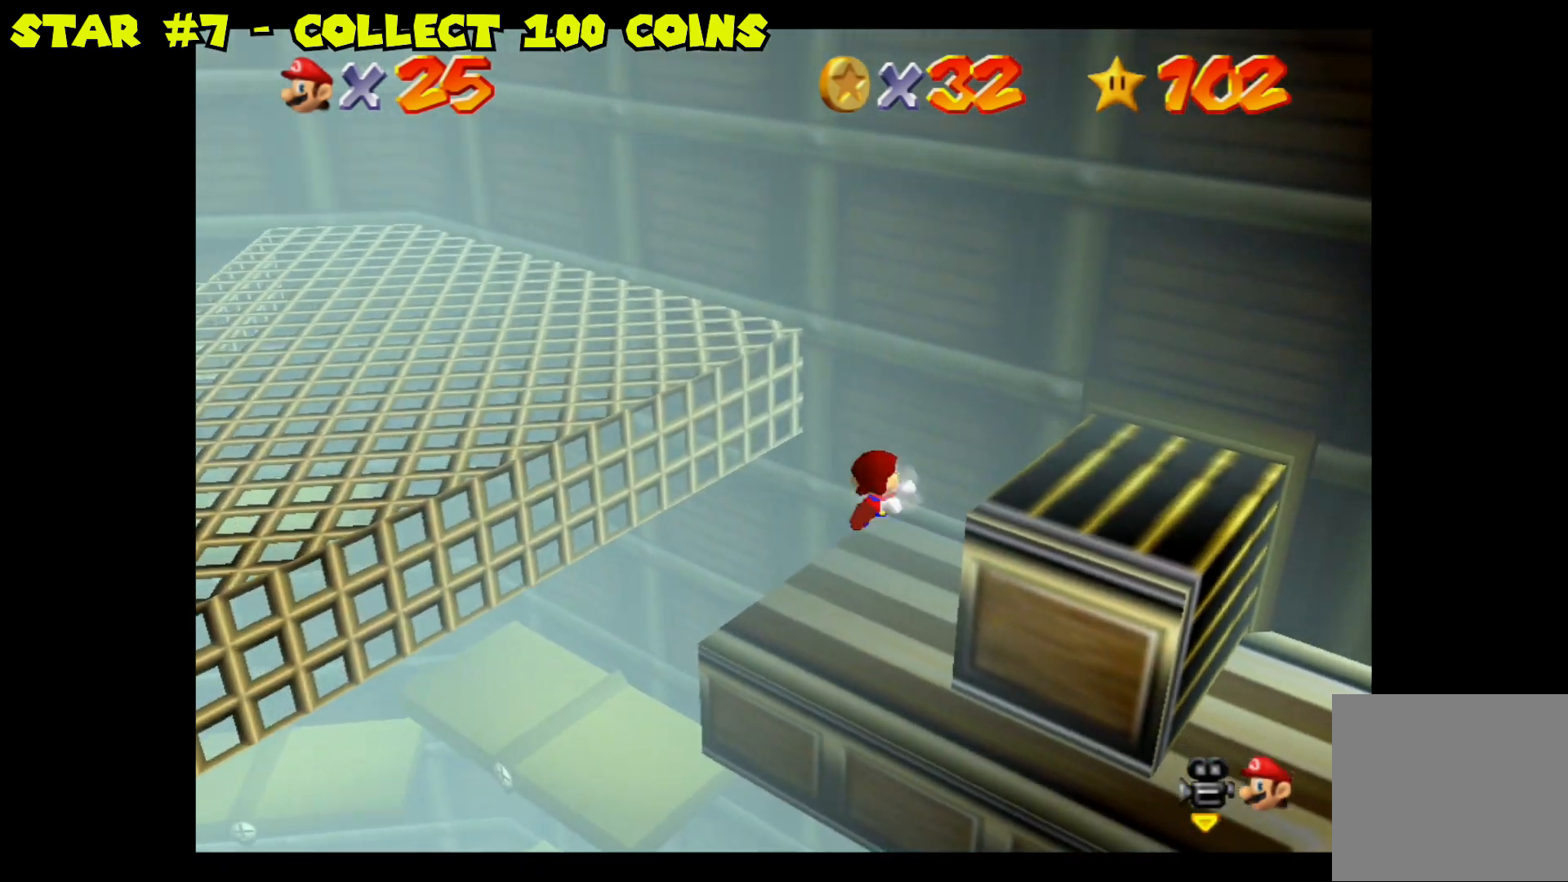
{"buttons": [], "left_stick": "center", "right_stick": "center", "events": []}
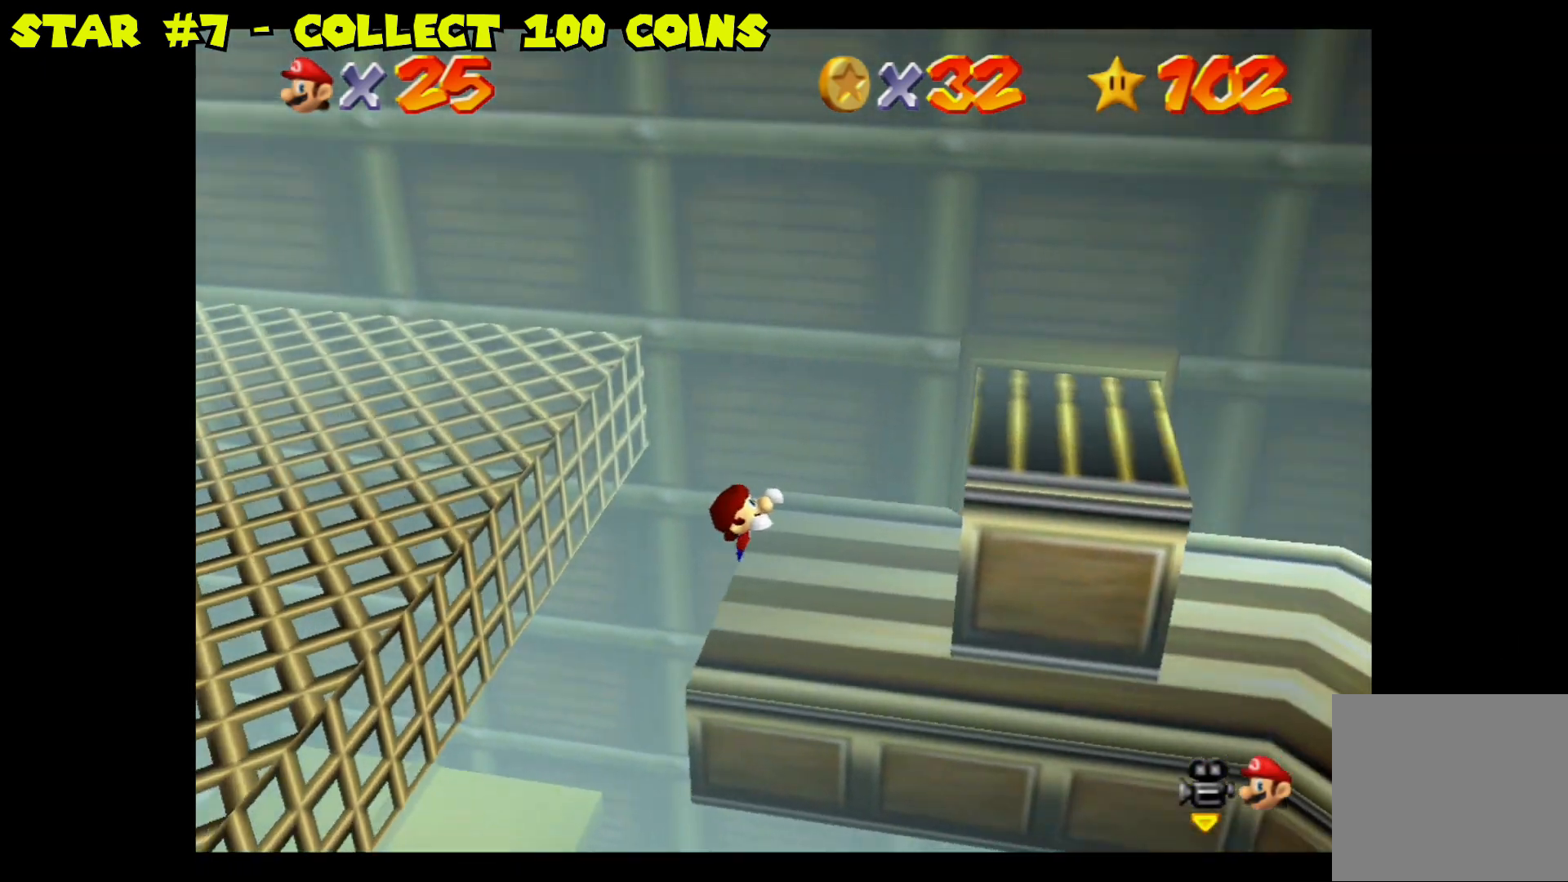
{"buttons": [], "left_stick": "center", "right_stick": "center", "events": []}
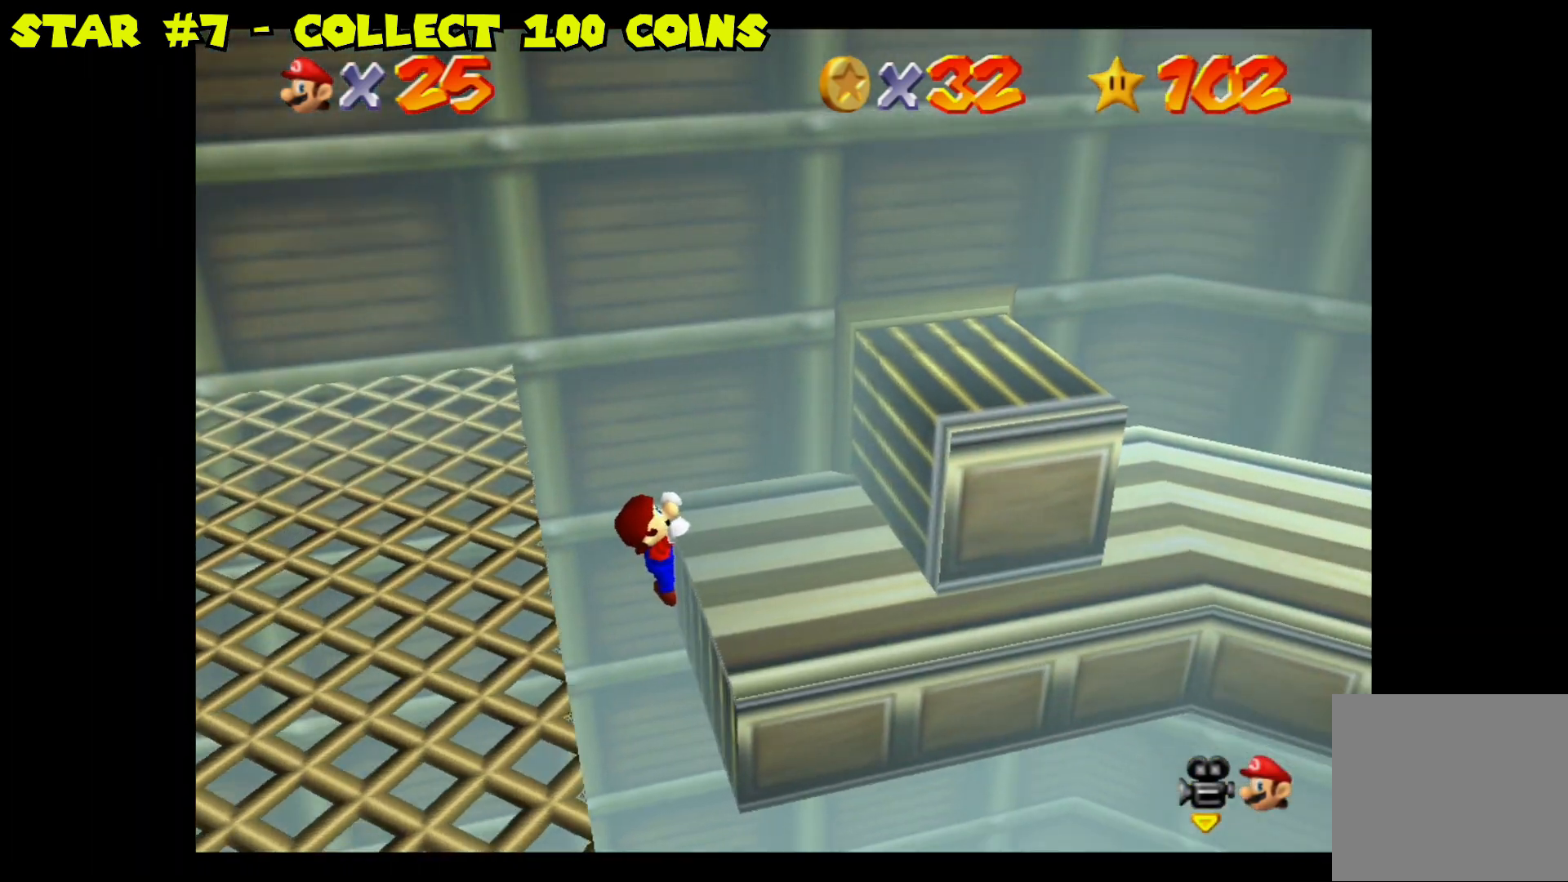
{"buttons": [], "left_stick": "center", "right_stick": "center", "events": []}
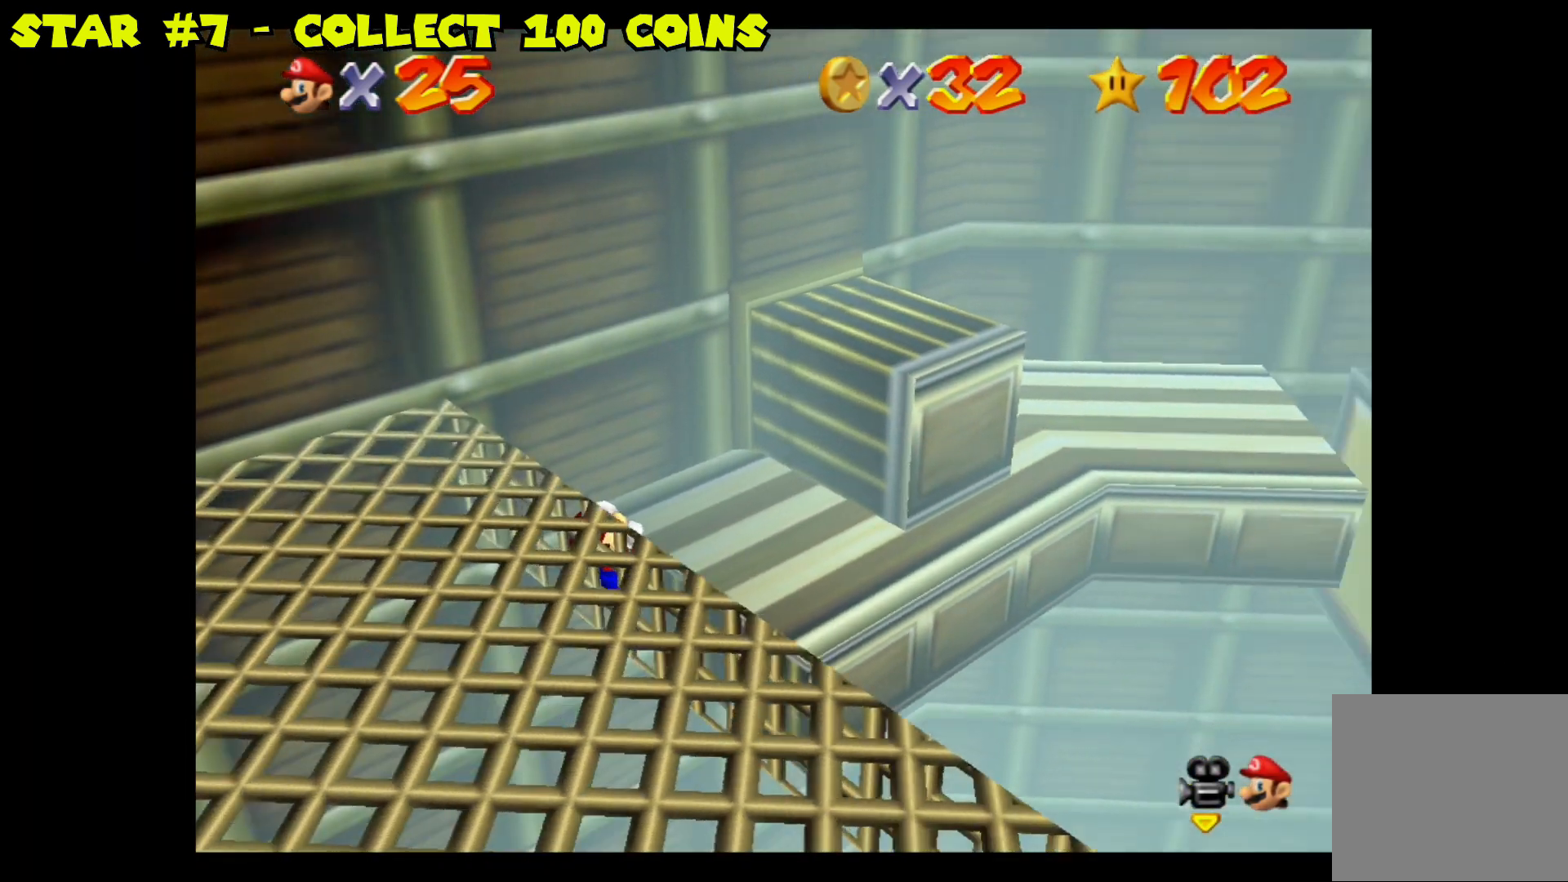
{"buttons": [], "left_stick": "center", "right_stick": "center", "events": [[283, "left_stick", "up"], [500, "left_stick", "center"]]}
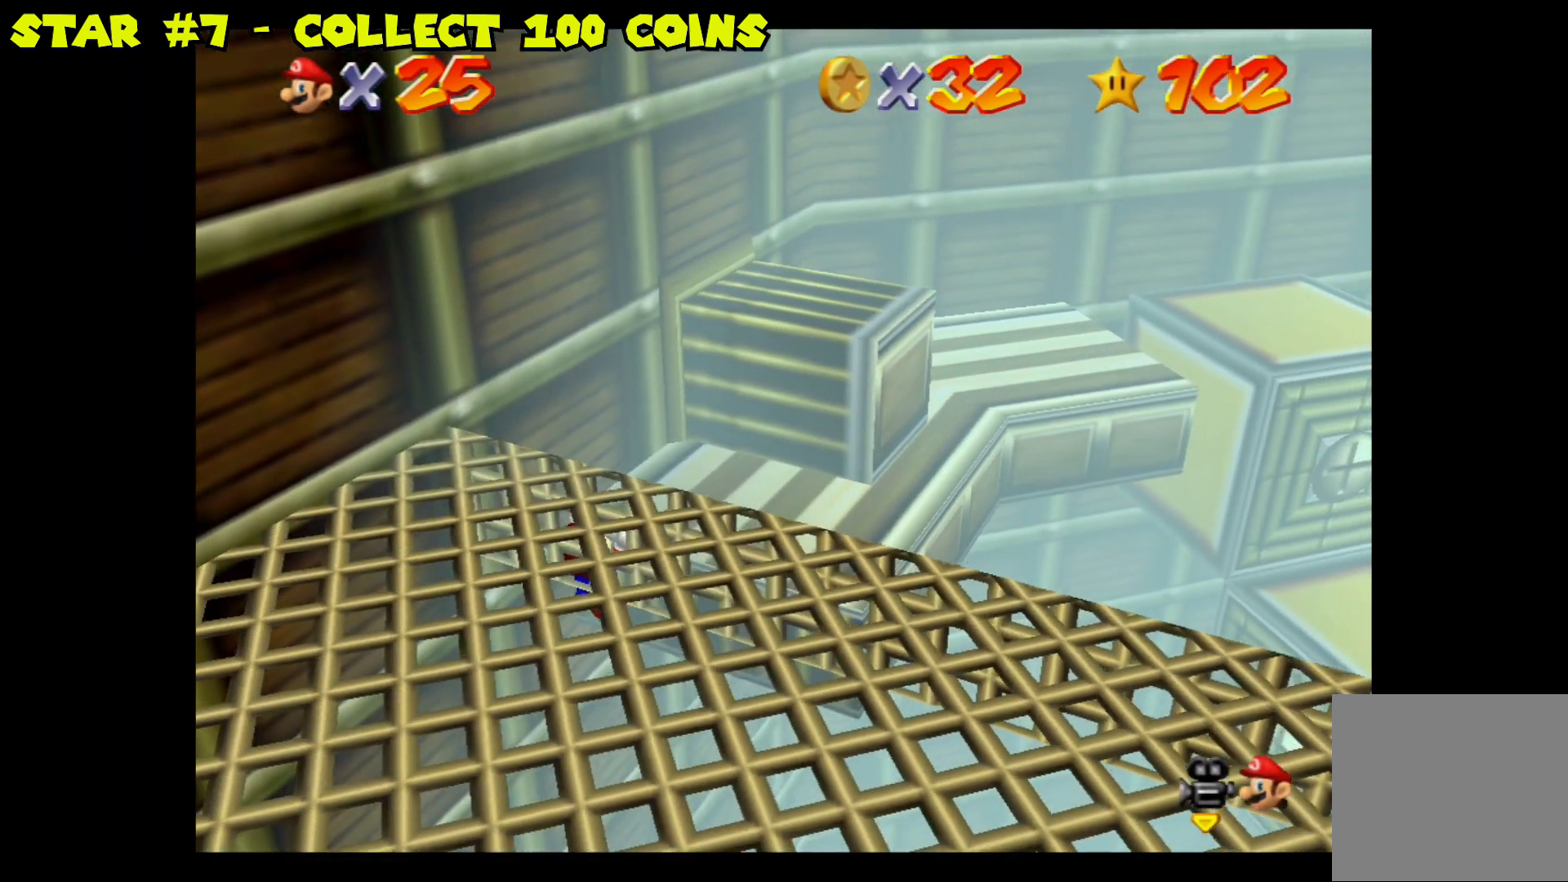
{"buttons": [], "left_stick": "center", "right_stick": "center", "events": []}
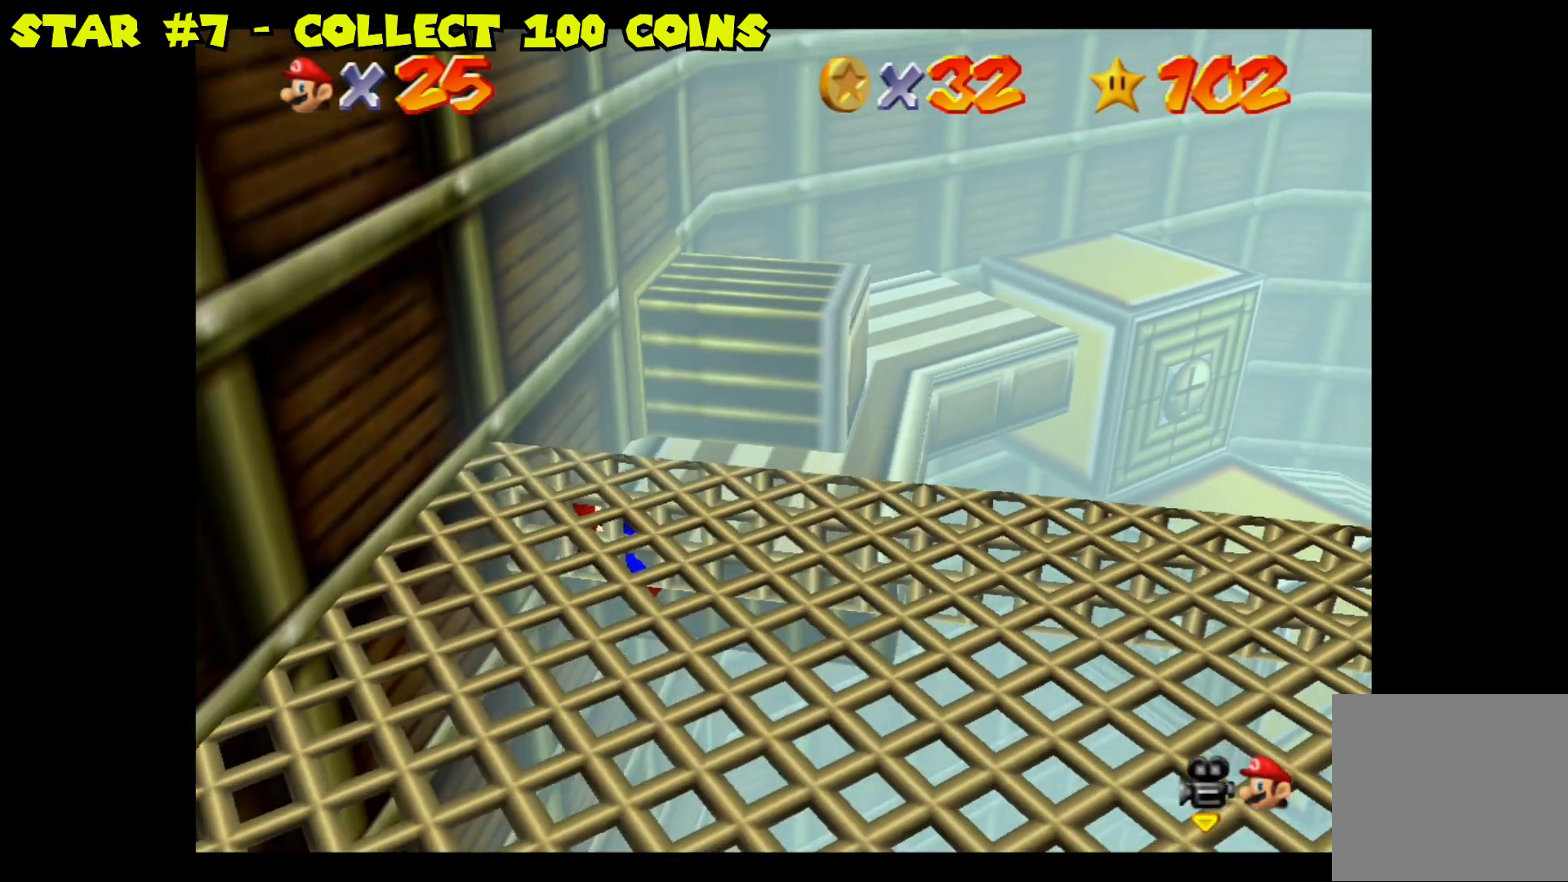
{"buttons": [], "left_stick": "up-right", "right_stick": "center", "events": [[350, "left_stick", "up"], [400, "left_stick", "up-right"]]}
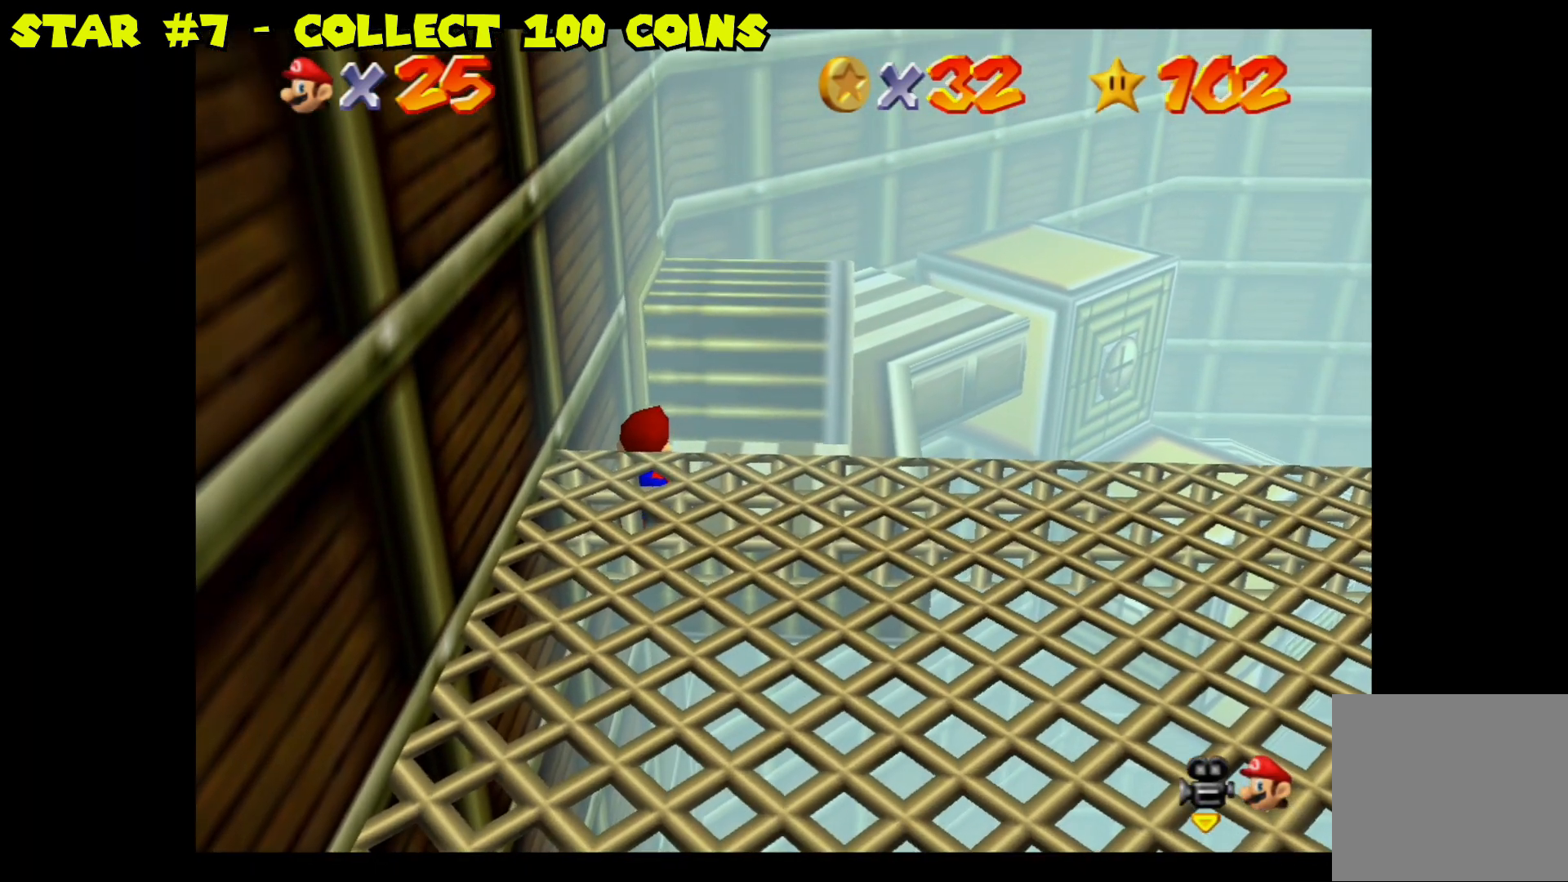
{"buttons": [], "left_stick": "center", "right_stick": "center", "events": [[267, "left_stick", "center"]]}
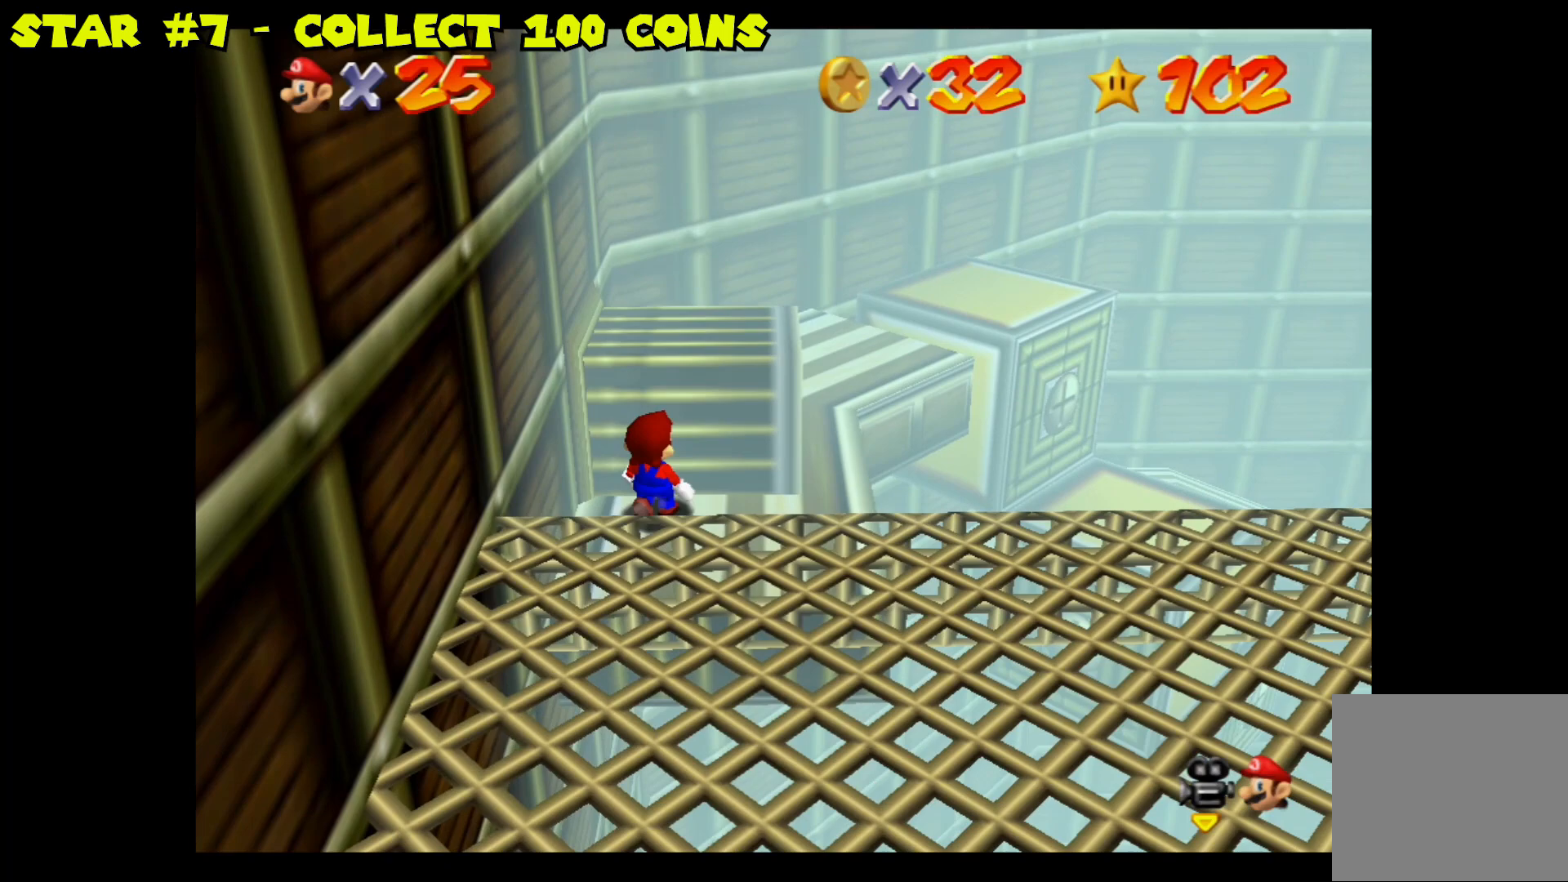
{"buttons": [], "left_stick": "center", "right_stick": "center", "events": []}
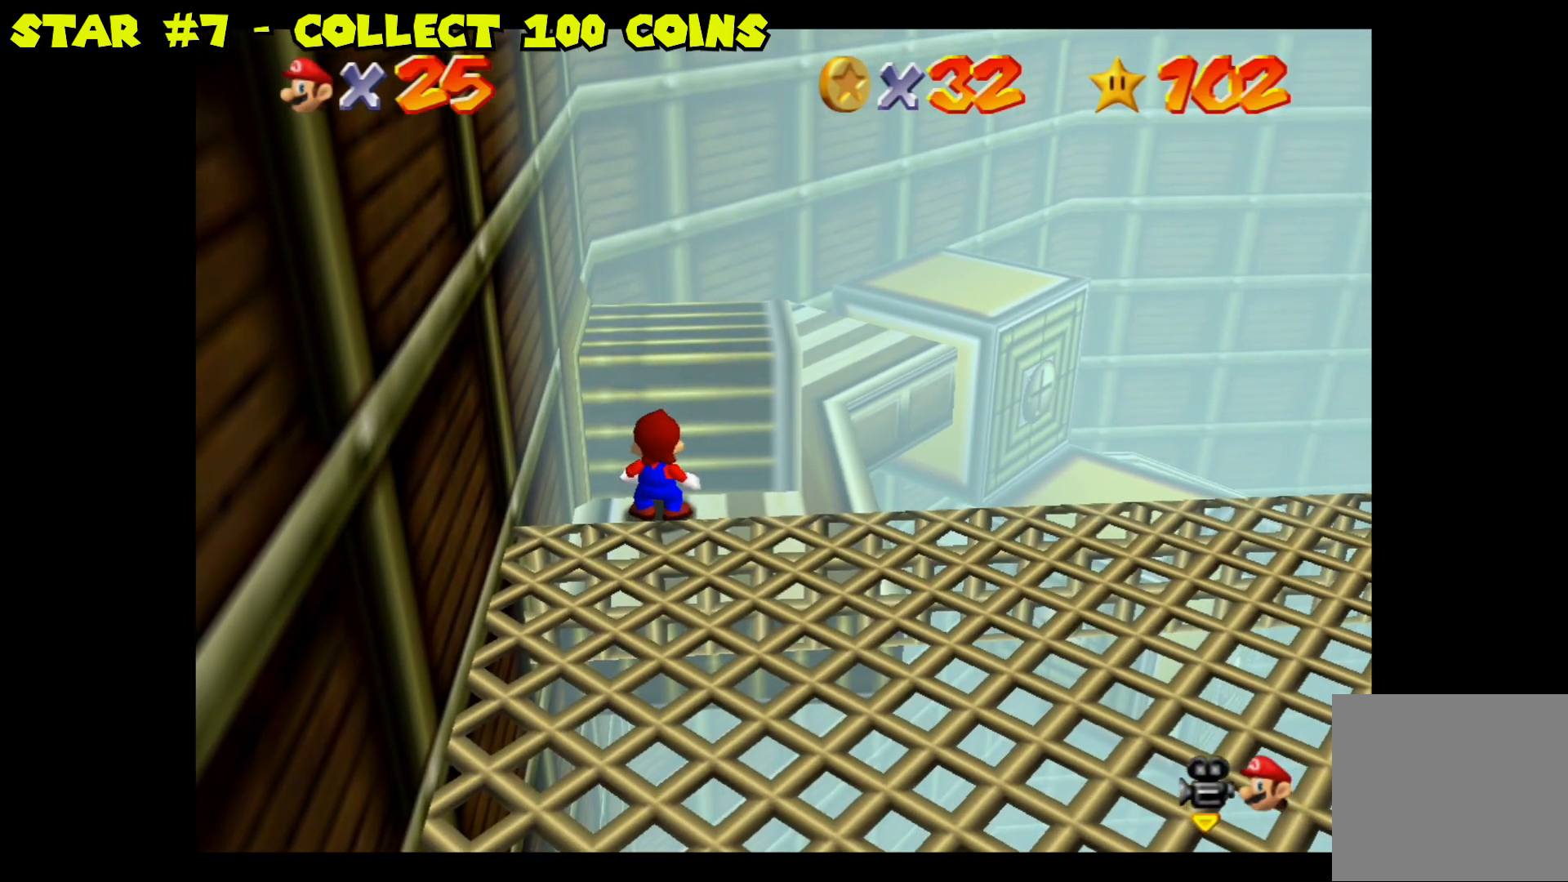
{"buttons": [], "left_stick": "down", "right_stick": "center", "events": [[317, "left_stick", "down"]]}
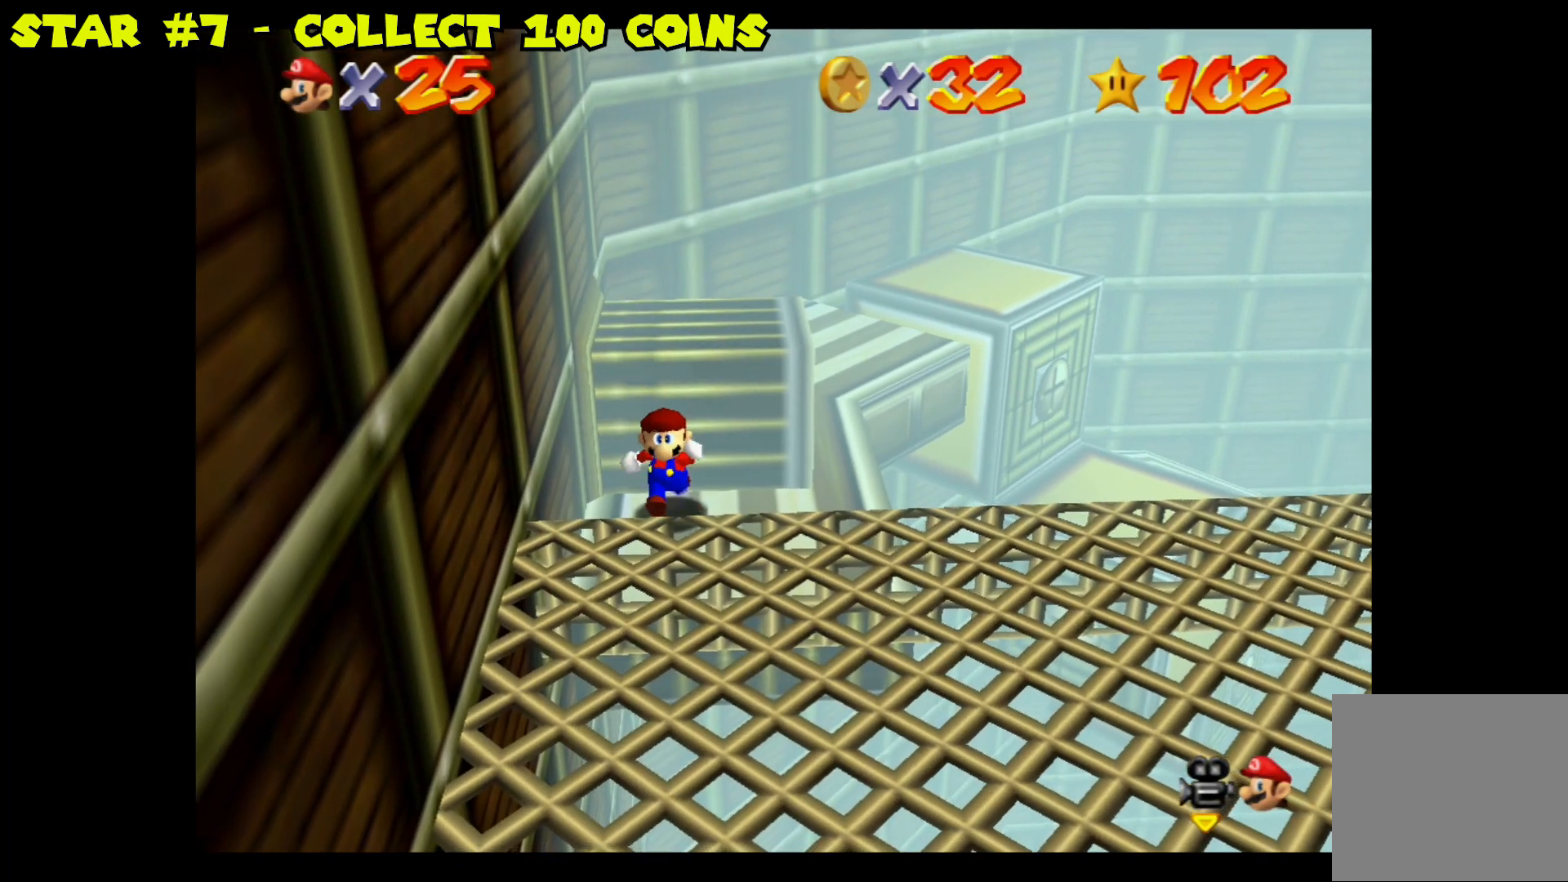
{"buttons": ["A"], "left_stick": "down", "right_stick": "center", "events": [[133, "A", "down"]]}
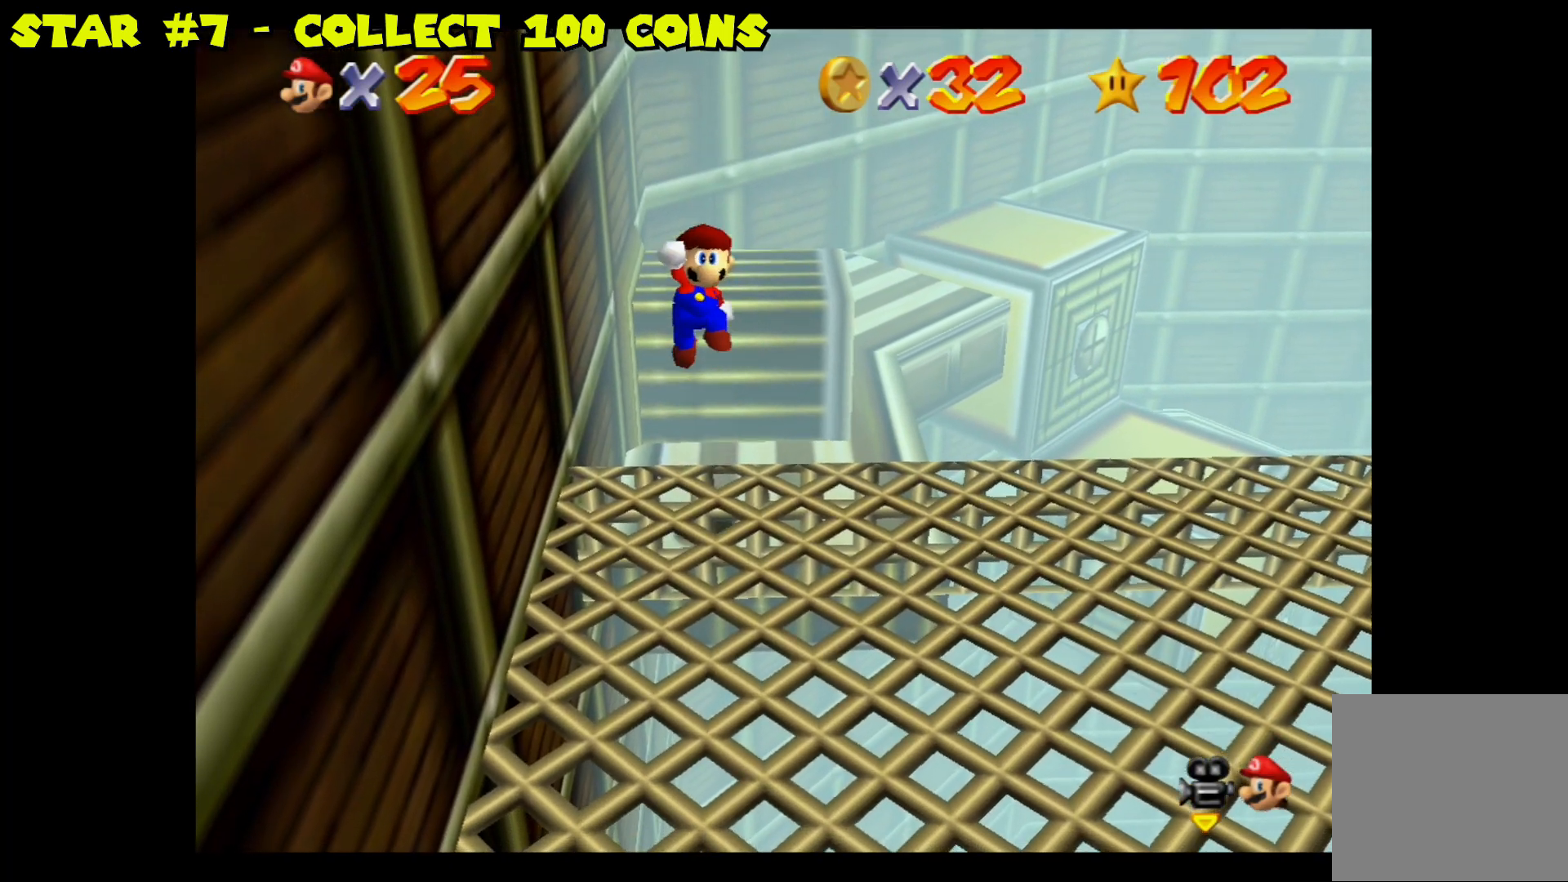
{"buttons": [], "left_stick": "center", "right_stick": "left", "events": [[167, "A", "up"], [417, "right_stick", "left"], [450, "left_stick", "center"]]}
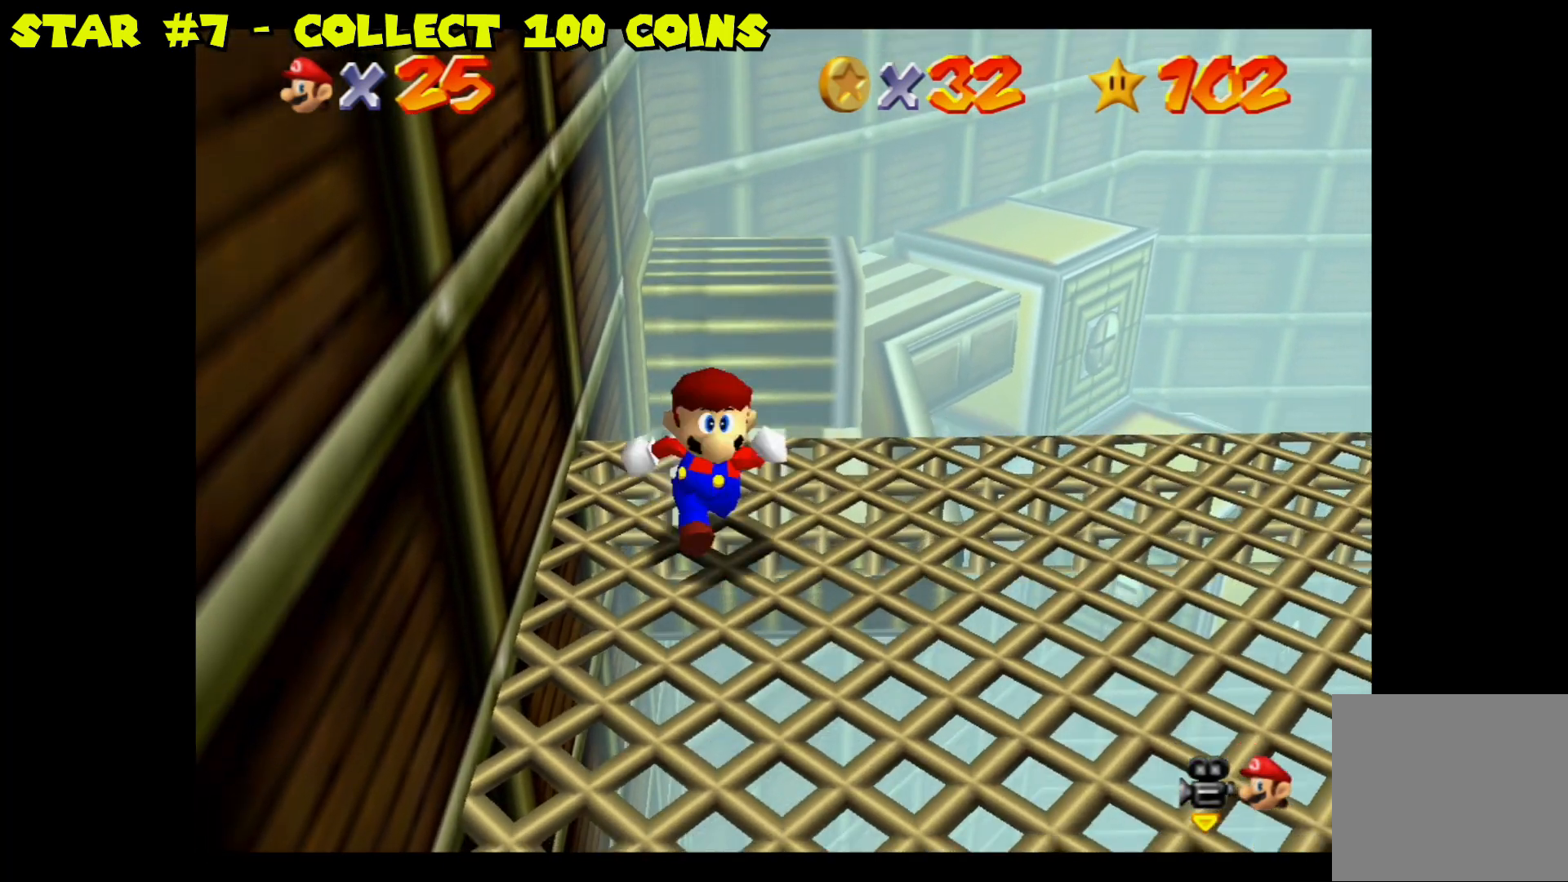
{"buttons": [], "left_stick": "center", "right_stick": "center", "events": [[33, "right_stick", "center"]]}
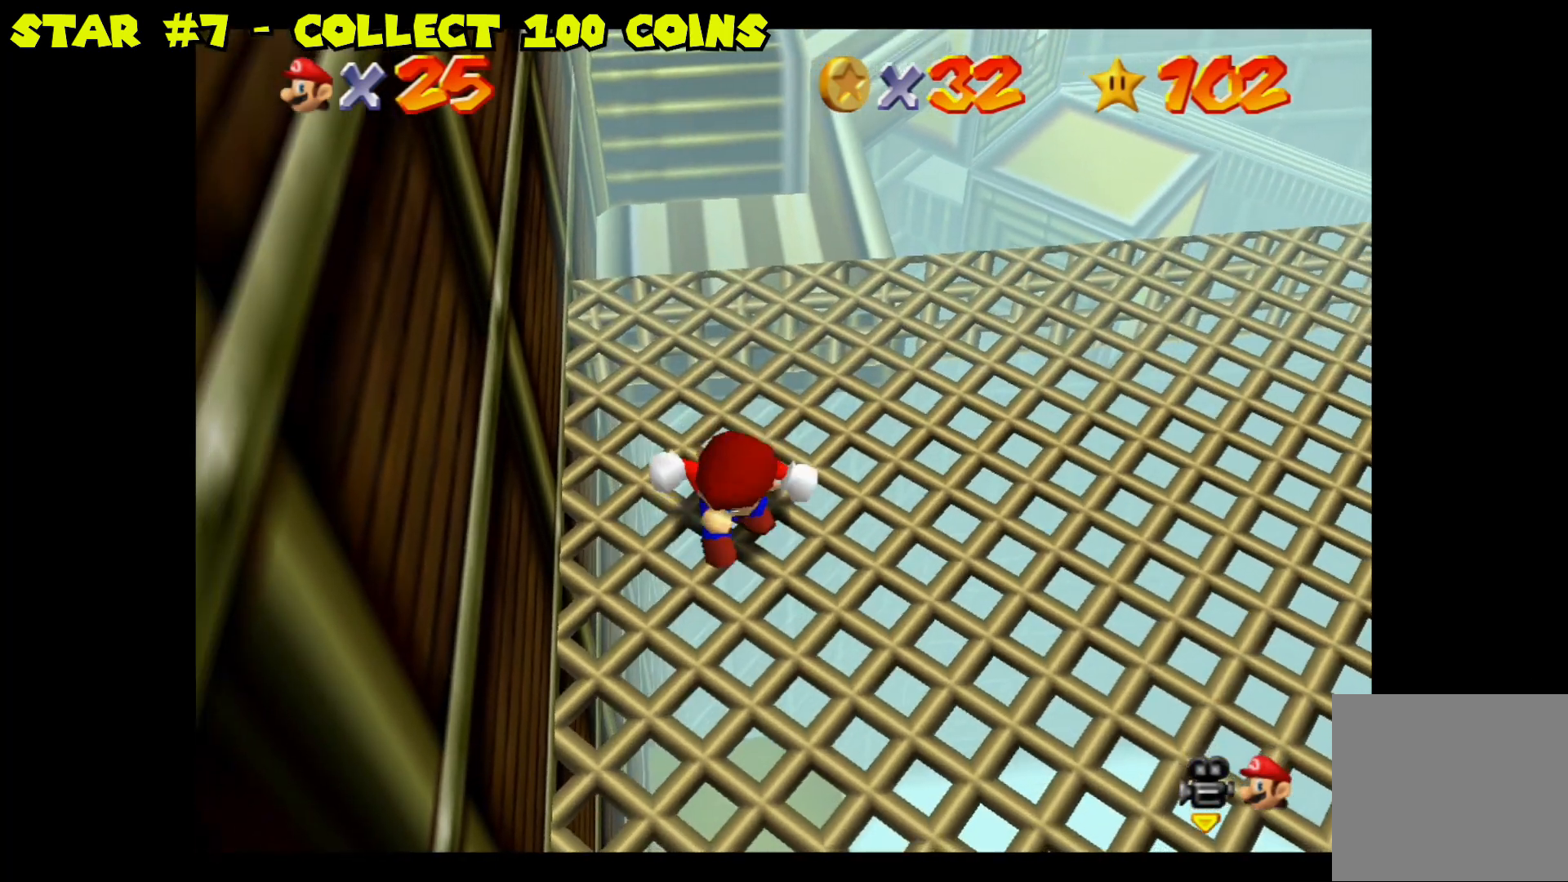
{"buttons": [], "left_stick": "center", "right_stick": "center", "events": [[33, "right_stick", "right"], [167, "right_stick", "center"]]}
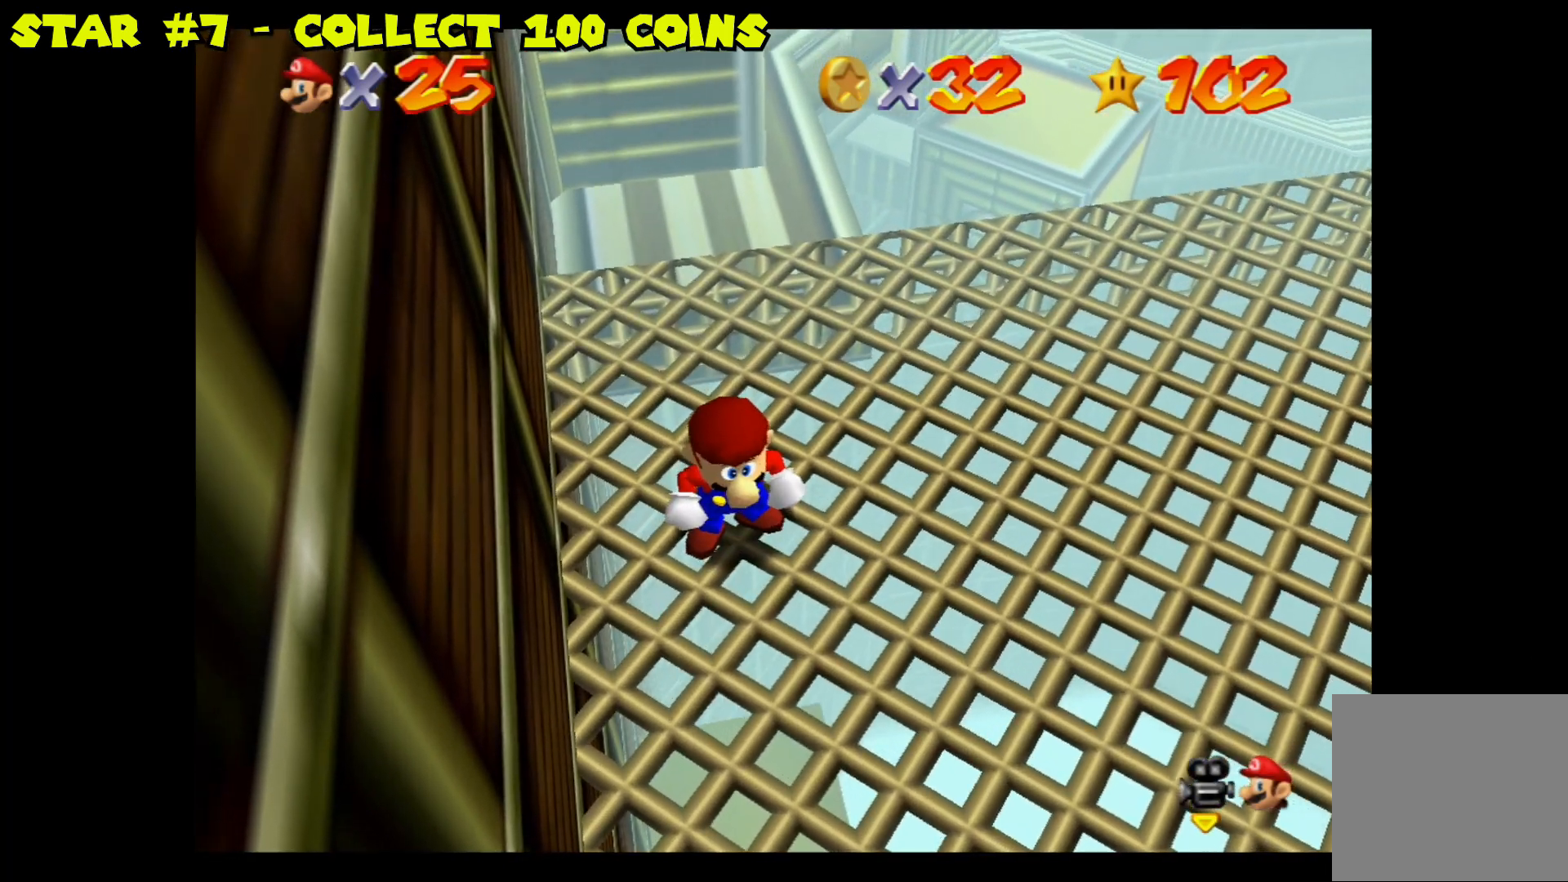
{"buttons": [], "left_stick": "center", "right_stick": "left", "events": [[50, "right_stick", "down"], [183, "right_stick", "center"], [467, "right_stick", "left"]]}
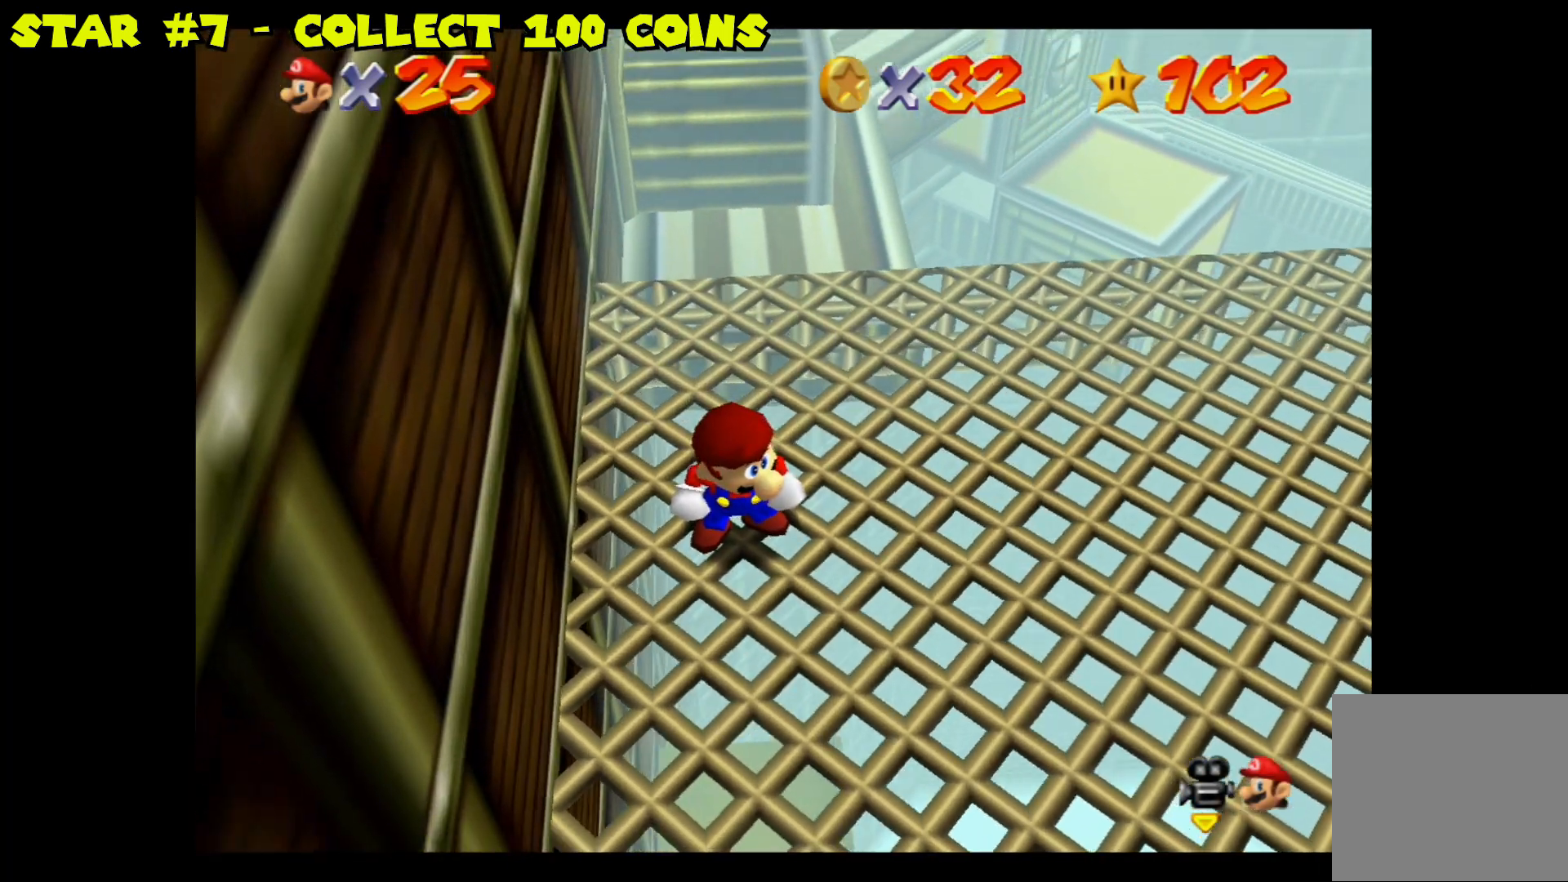
{"buttons": [], "left_stick": "center", "right_stick": "center", "events": [[117, "right_stick", "center"], [267, "right_stick", "left"], [433, "right_stick", "center"]]}
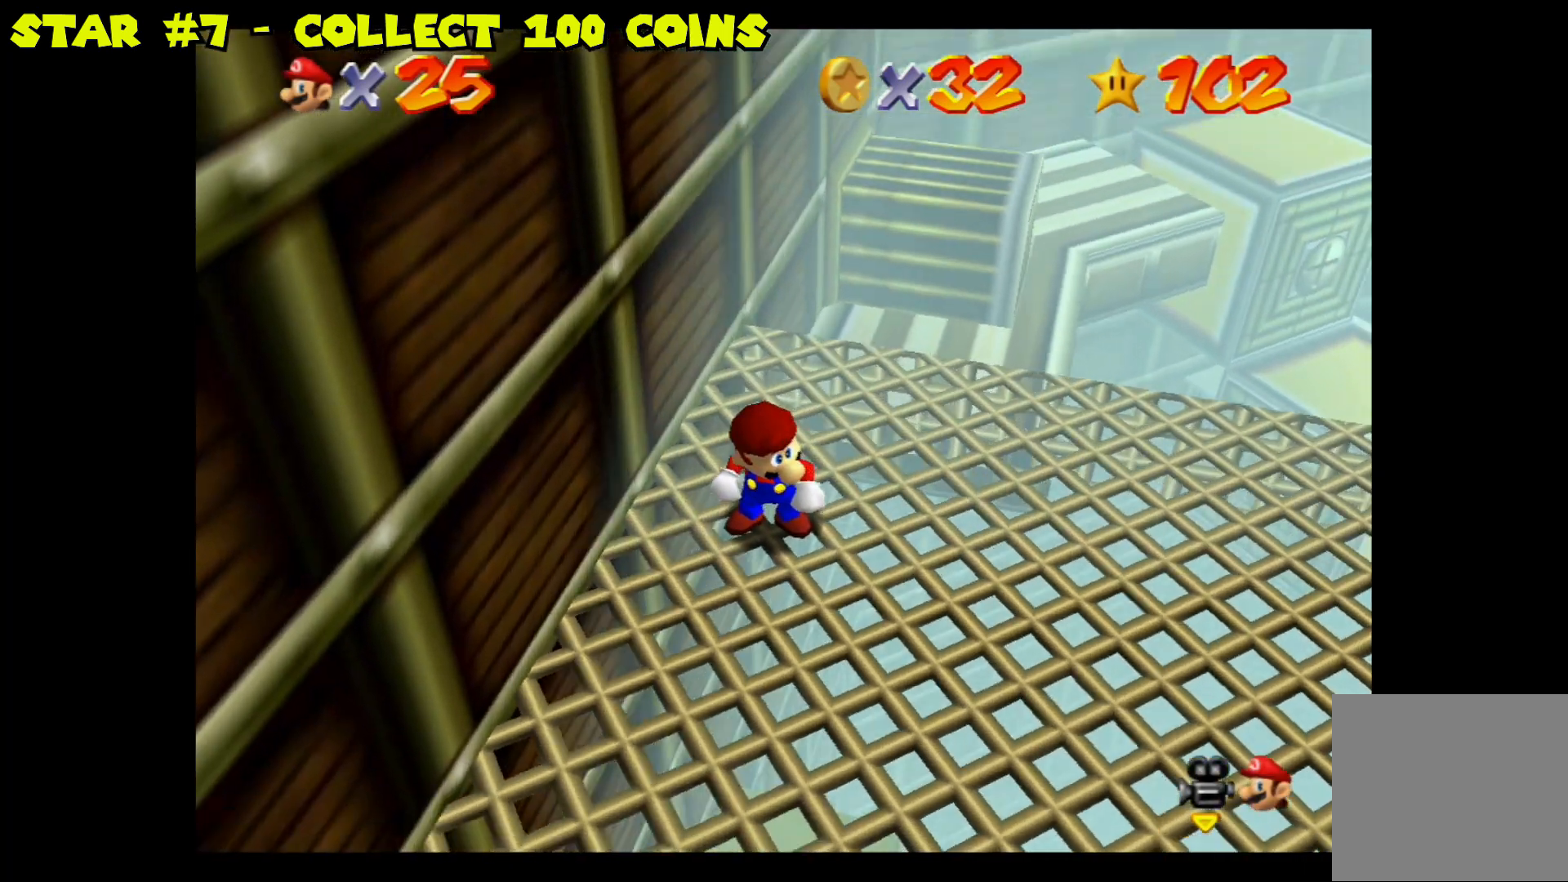
{"buttons": [], "left_stick": "center", "right_stick": "left", "events": [[50, "left_stick", "down"], [50, "right_stick", "left"], [233, "right_stick", "center"], [333, "right_stick", "left"], [400, "left_stick", "center"]]}
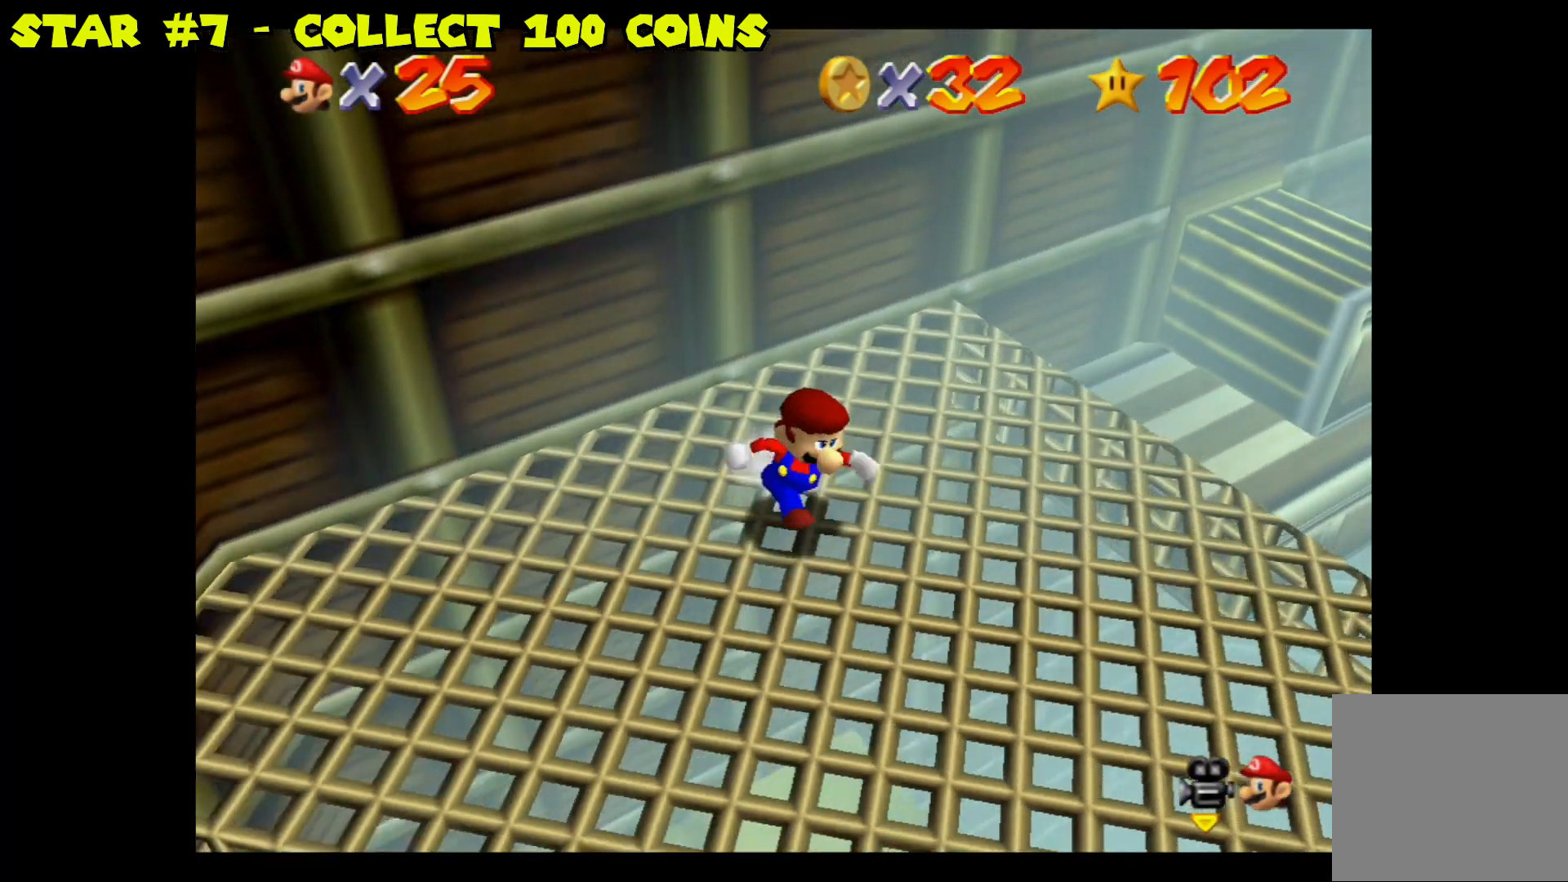
{"buttons": [], "left_stick": "center", "right_stick": "center", "events": [[67, "right_stick", "center"], [183, "right_stick", "left"], [200, "left_stick", "down-left"], [400, "right_stick", "center"], [433, "left_stick", "center"]]}
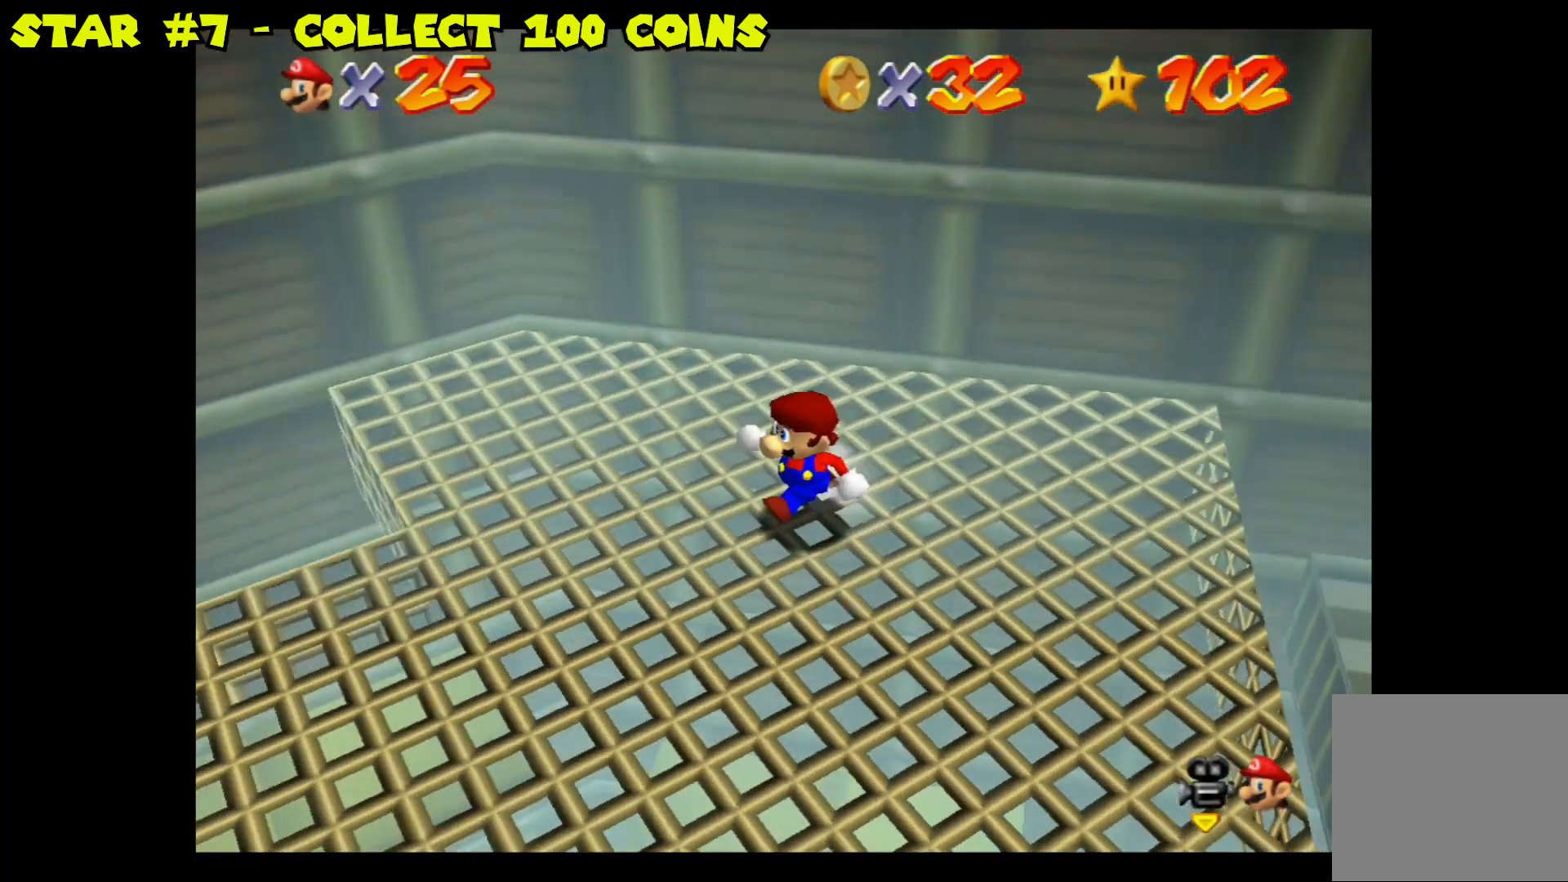
{"buttons": [], "left_stick": "left", "right_stick": "center", "events": [[50, "right_stick", "left"], [200, "left_stick", "down-left"], [267, "right_stick", "center"], [333, "left_stick", "left"]]}